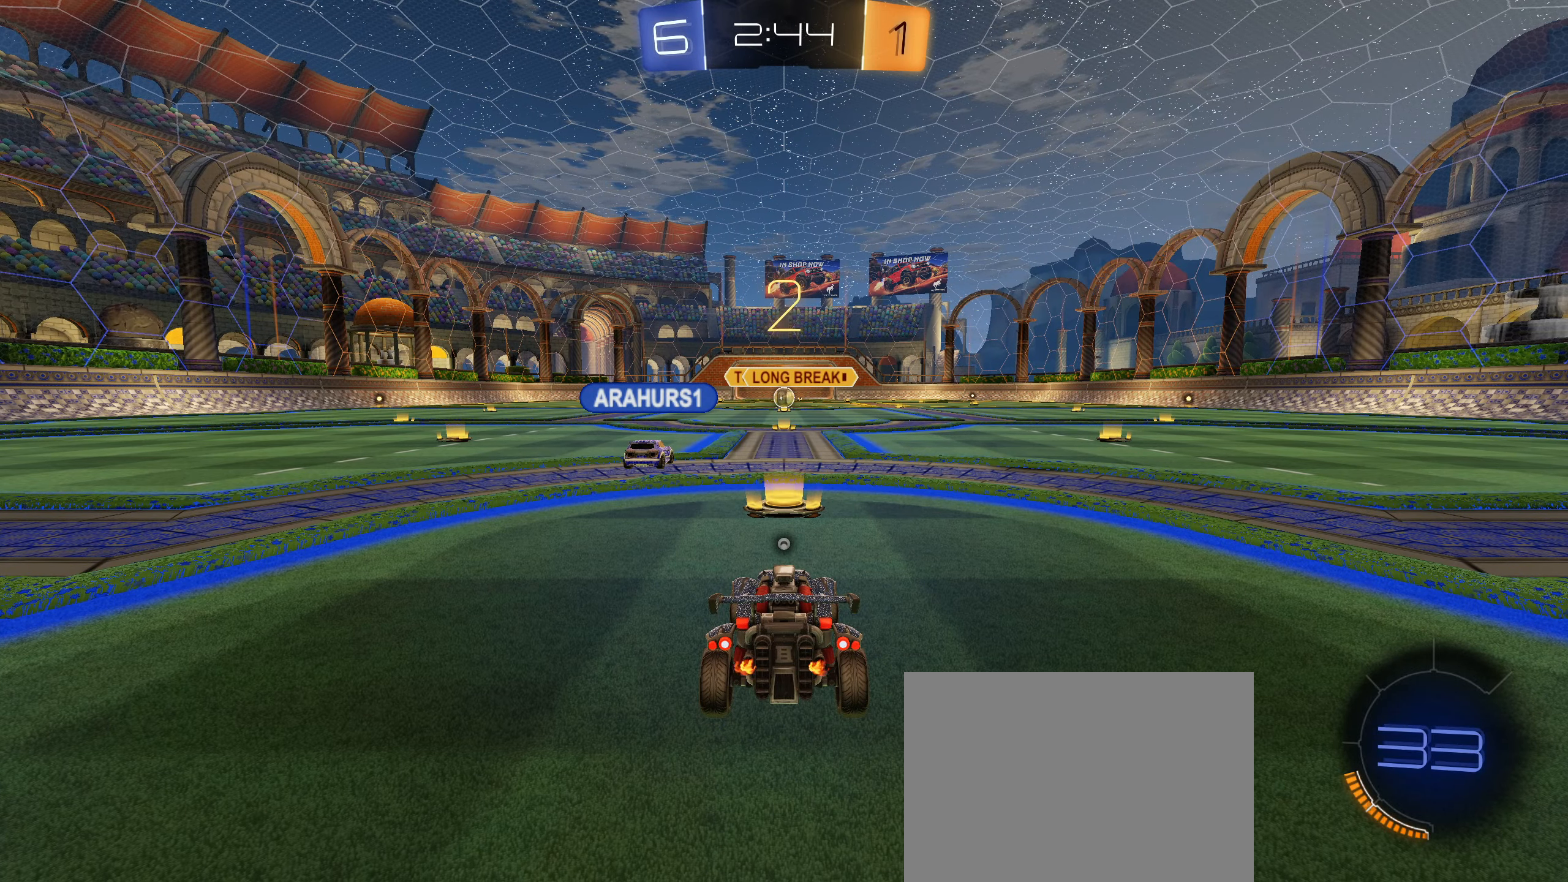
Gameplay with a controller (PlayStation layout); each line is a JSON object with the inputs held at the frame after it. "events" lists button and stick changes between this image and that frame as [ms after this image, input, new state], when the widget could be followed in between. Not read: L3.
{"buttons": ["R2"], "left_stick": "center", "right_stick": "center", "events": [[467, "R2", "down"]]}
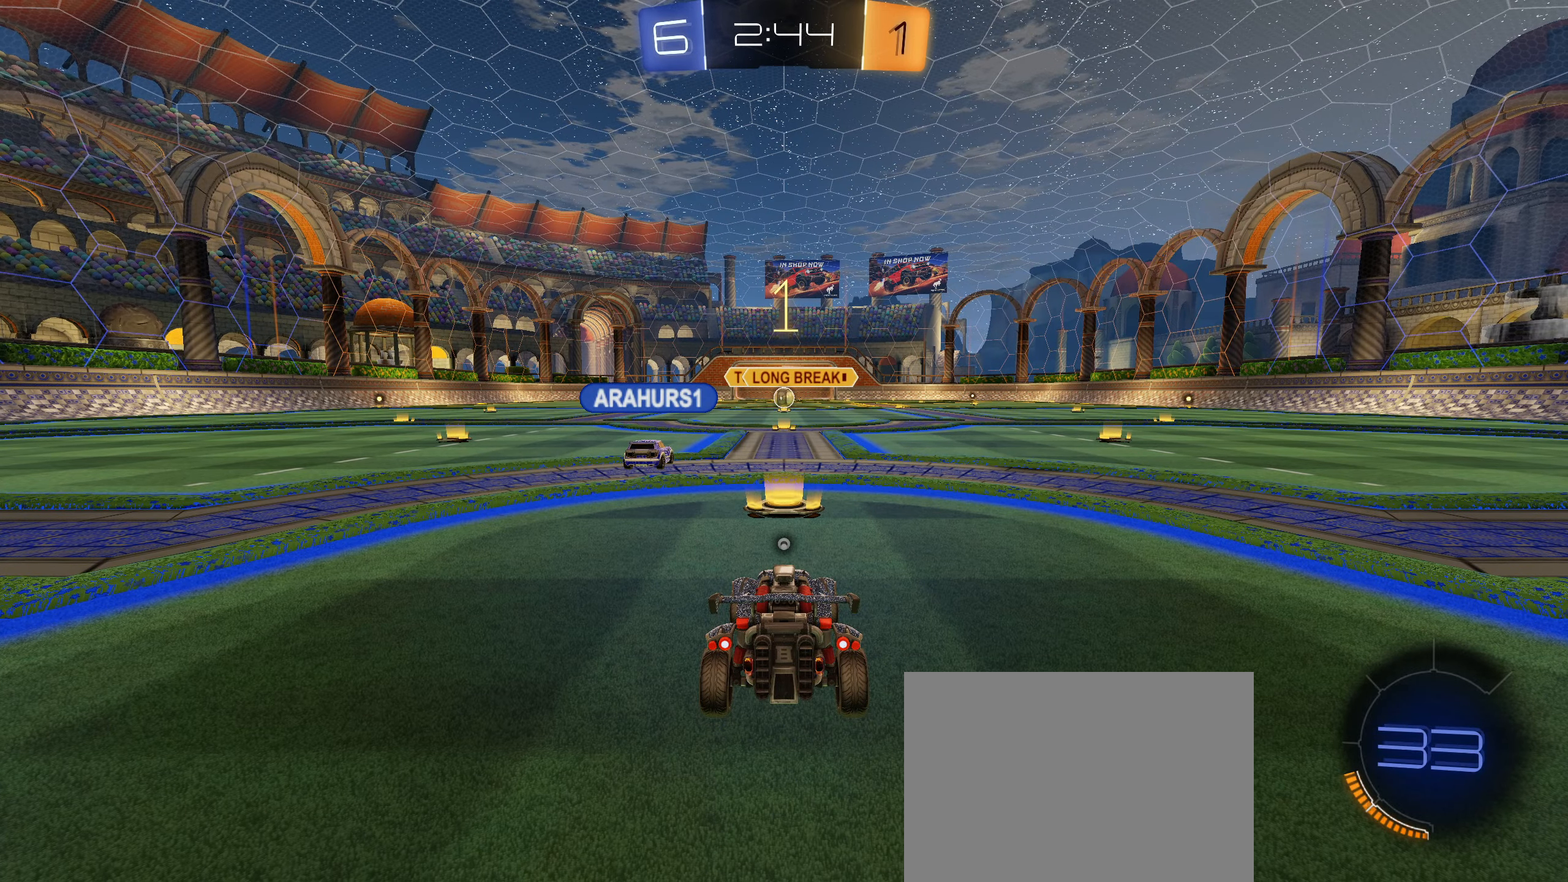
{"buttons": ["R2"], "left_stick": "center", "right_stick": "center", "events": []}
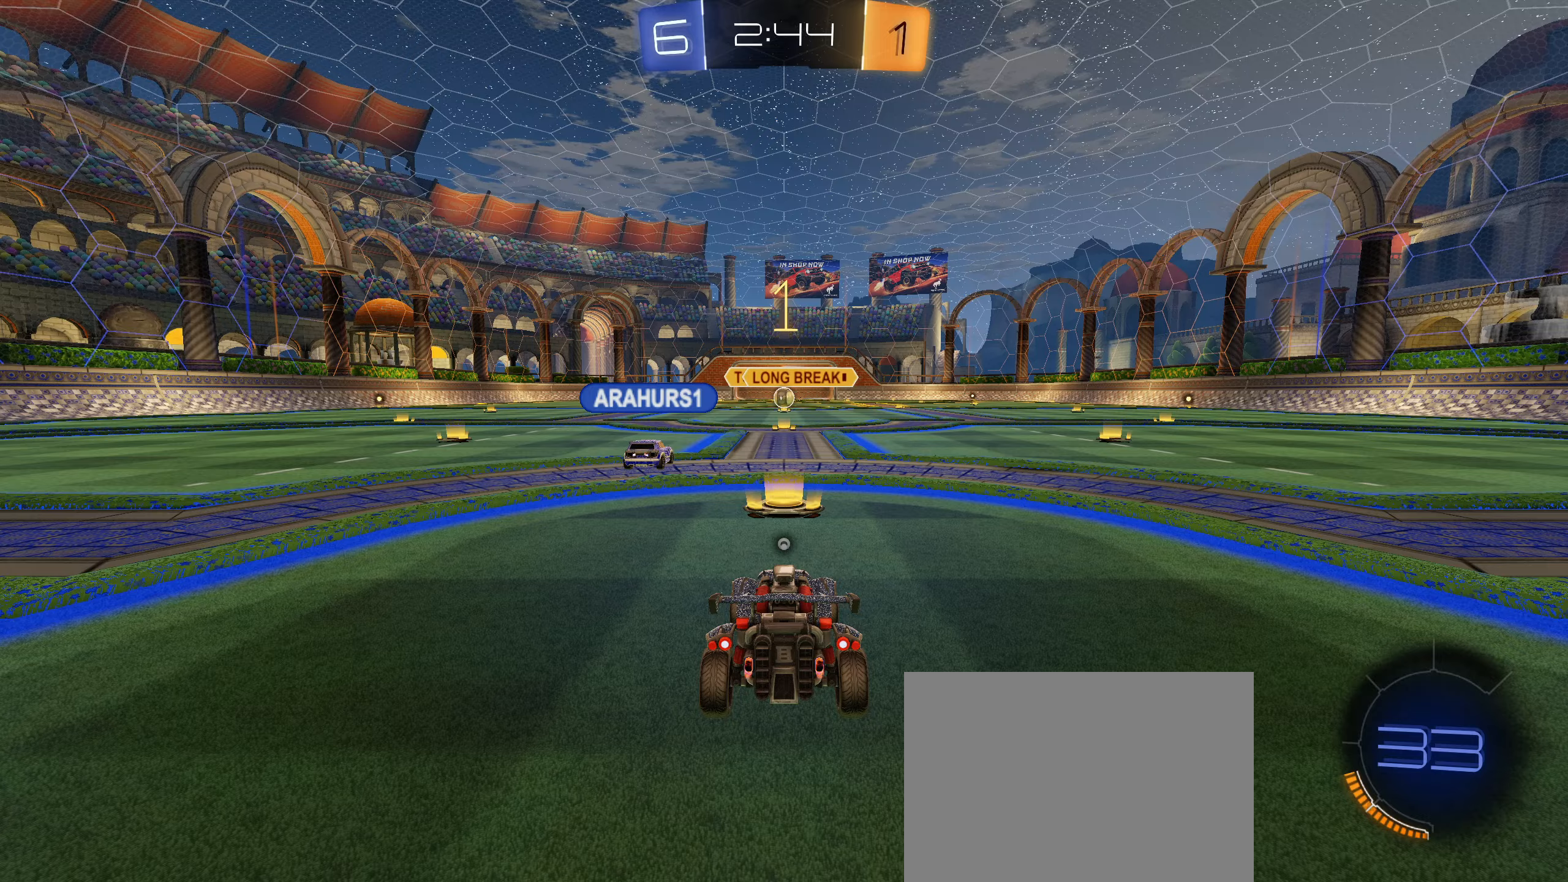
{"buttons": ["CIRCLE", "R2"], "left_stick": "left", "right_stick": "center", "events": [[234, "CIRCLE", "down"], [334, "left_stick", "left"]]}
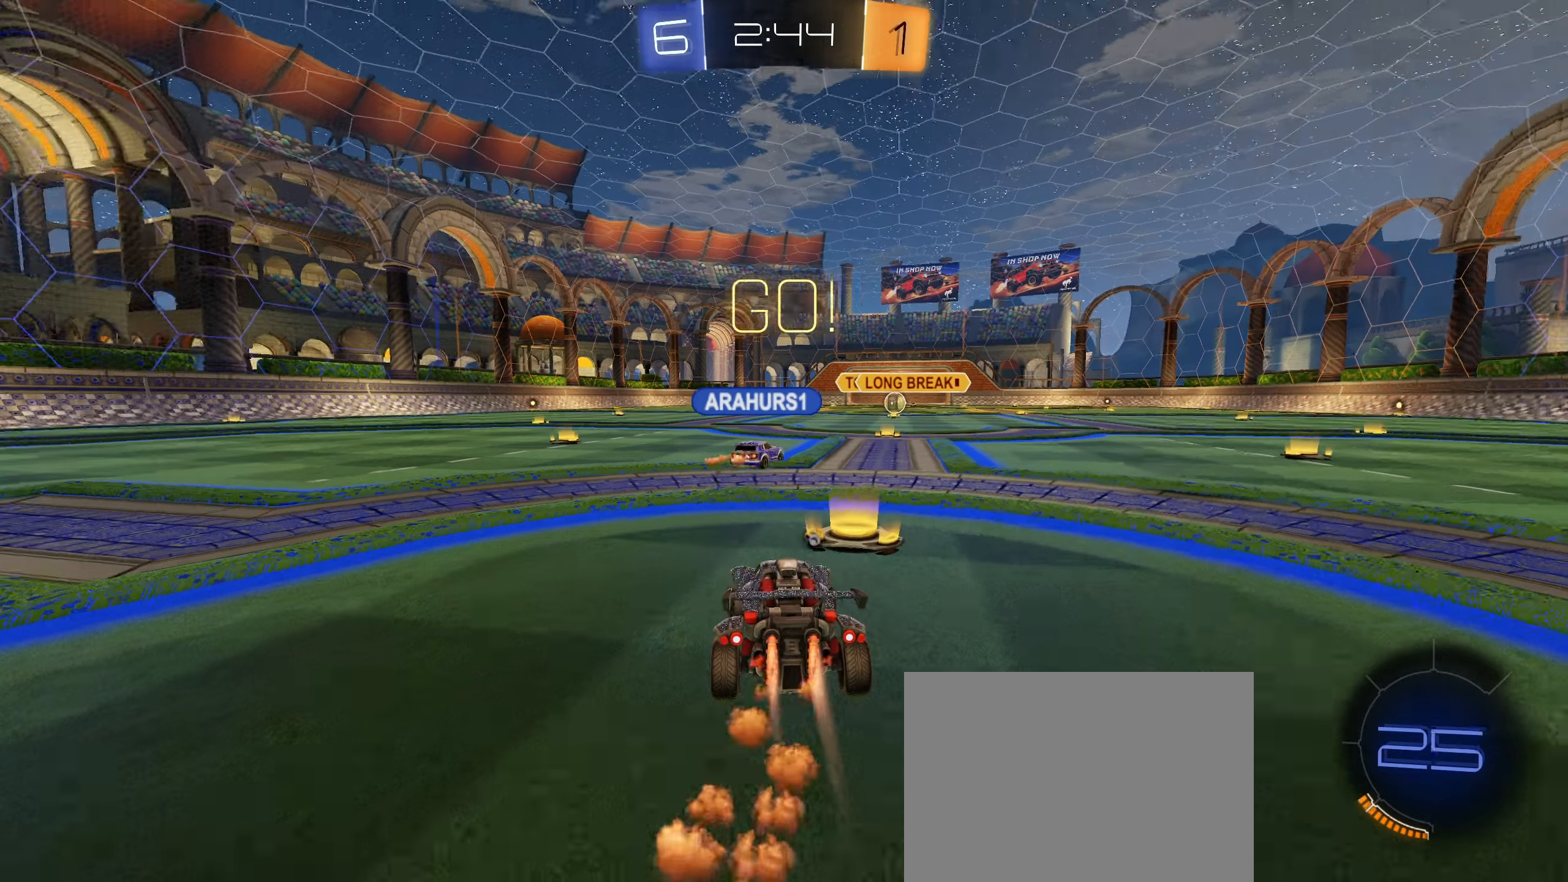
{"buttons": ["CROSS", "CIRCLE", "L1", "R2"], "left_stick": "up", "right_stick": "center", "events": [[467, "CROSS", "down"], [484, "L1", "down"], [500, "left_stick", "up"]]}
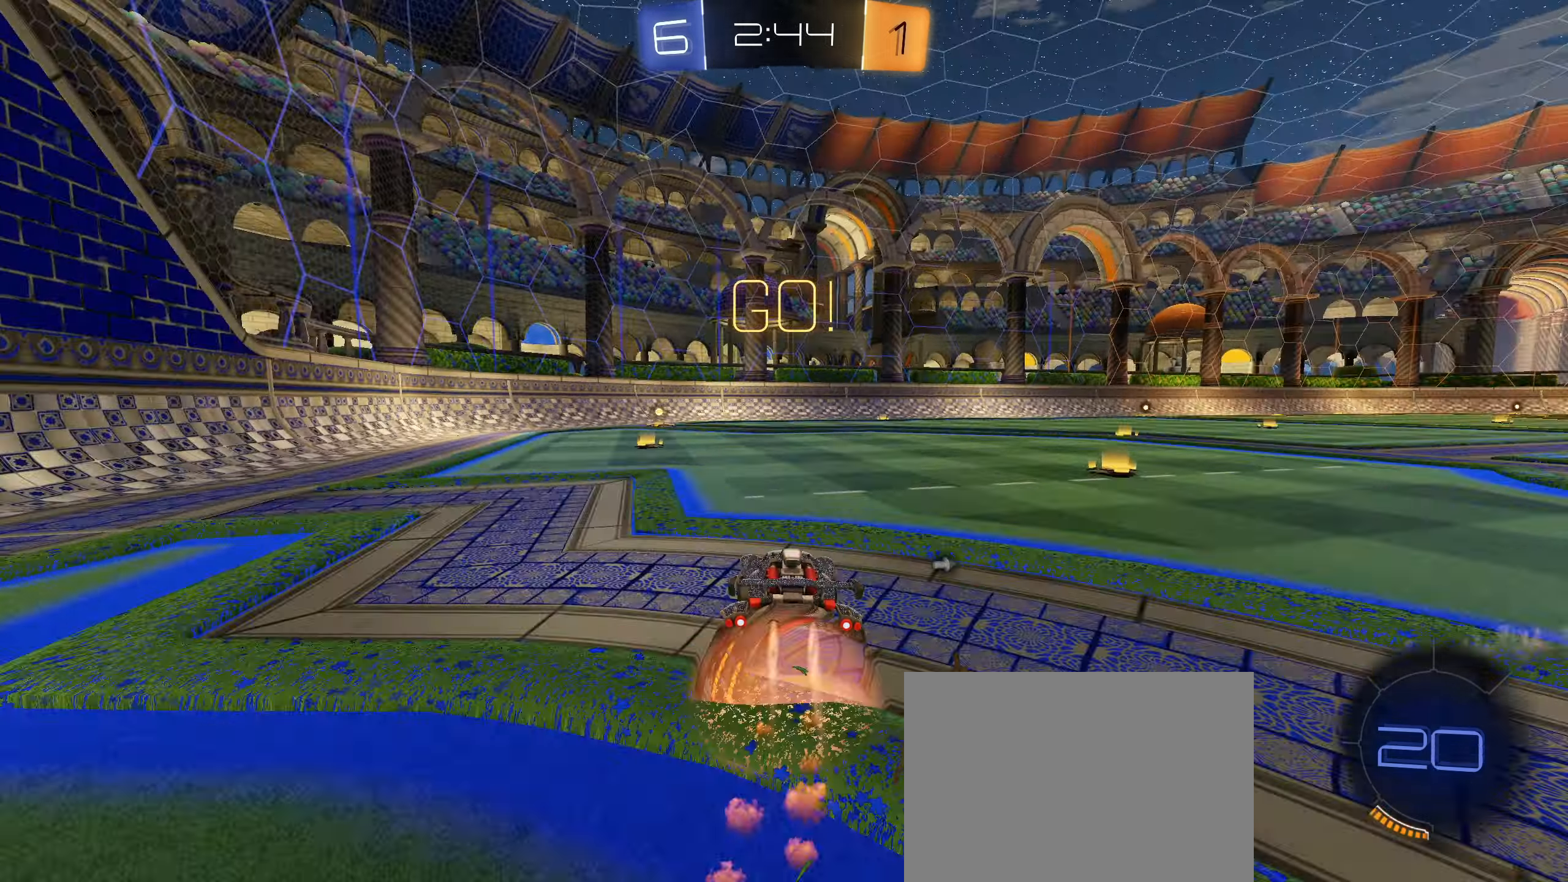
{"buttons": ["L1", "R2"], "left_stick": "down-left", "right_stick": "center", "events": [[34, "CROSS", "up"], [100, "CROSS", "down"], [200, "left_stick", "down-left"], [250, "CROSS", "up"], [350, "CIRCLE", "up"]]}
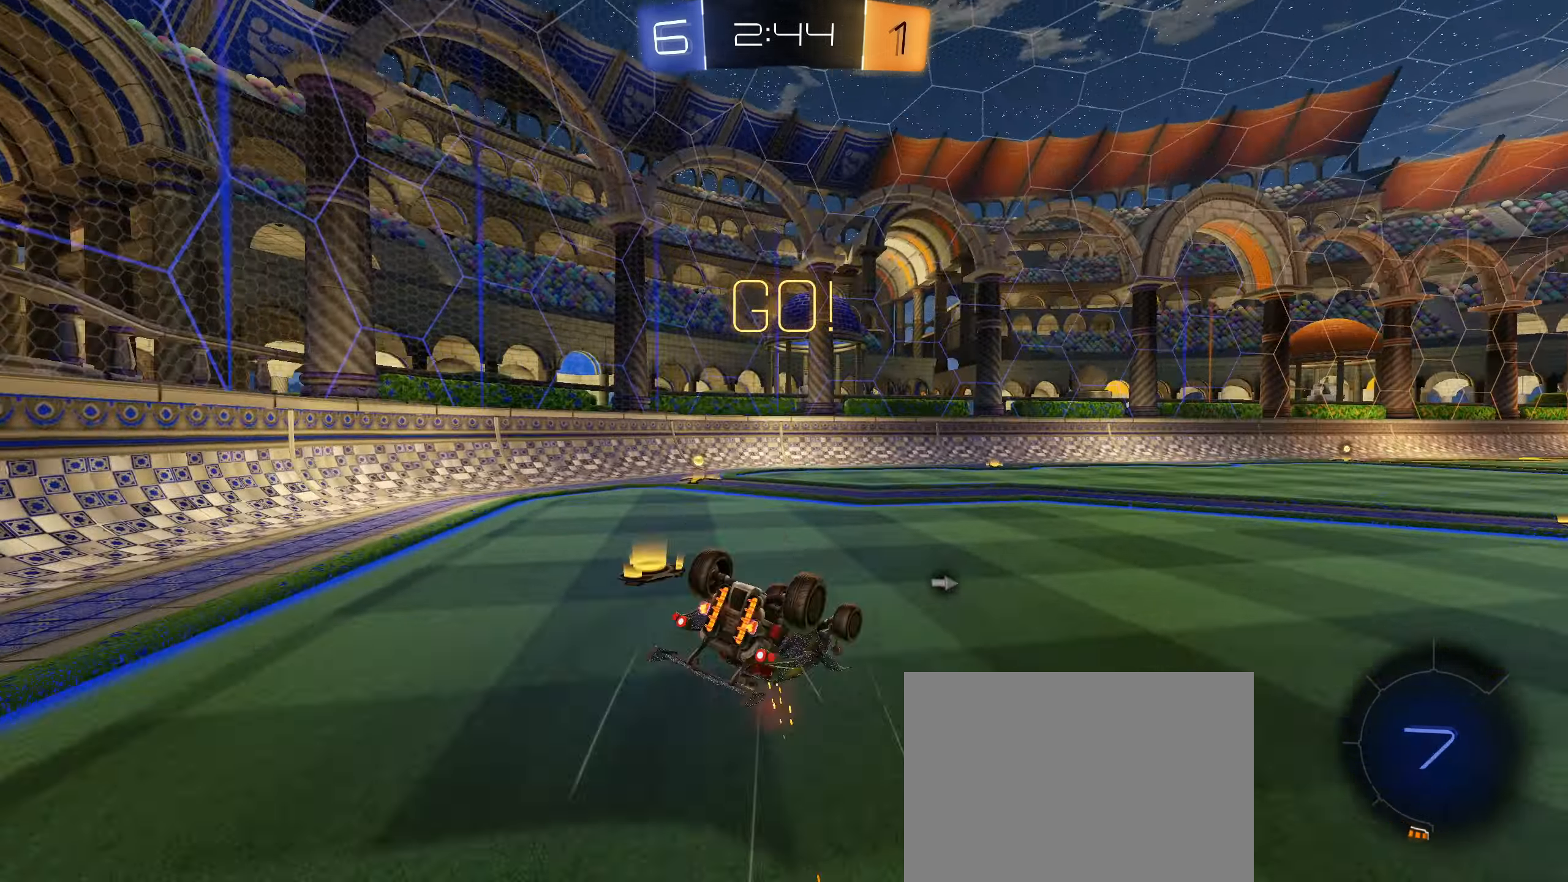
{"buttons": ["TRIANGLE", "R2"], "left_stick": "center", "right_stick": "center", "events": [[350, "L1", "up"], [350, "left_stick", "center"], [500, "TRIANGLE", "down"]]}
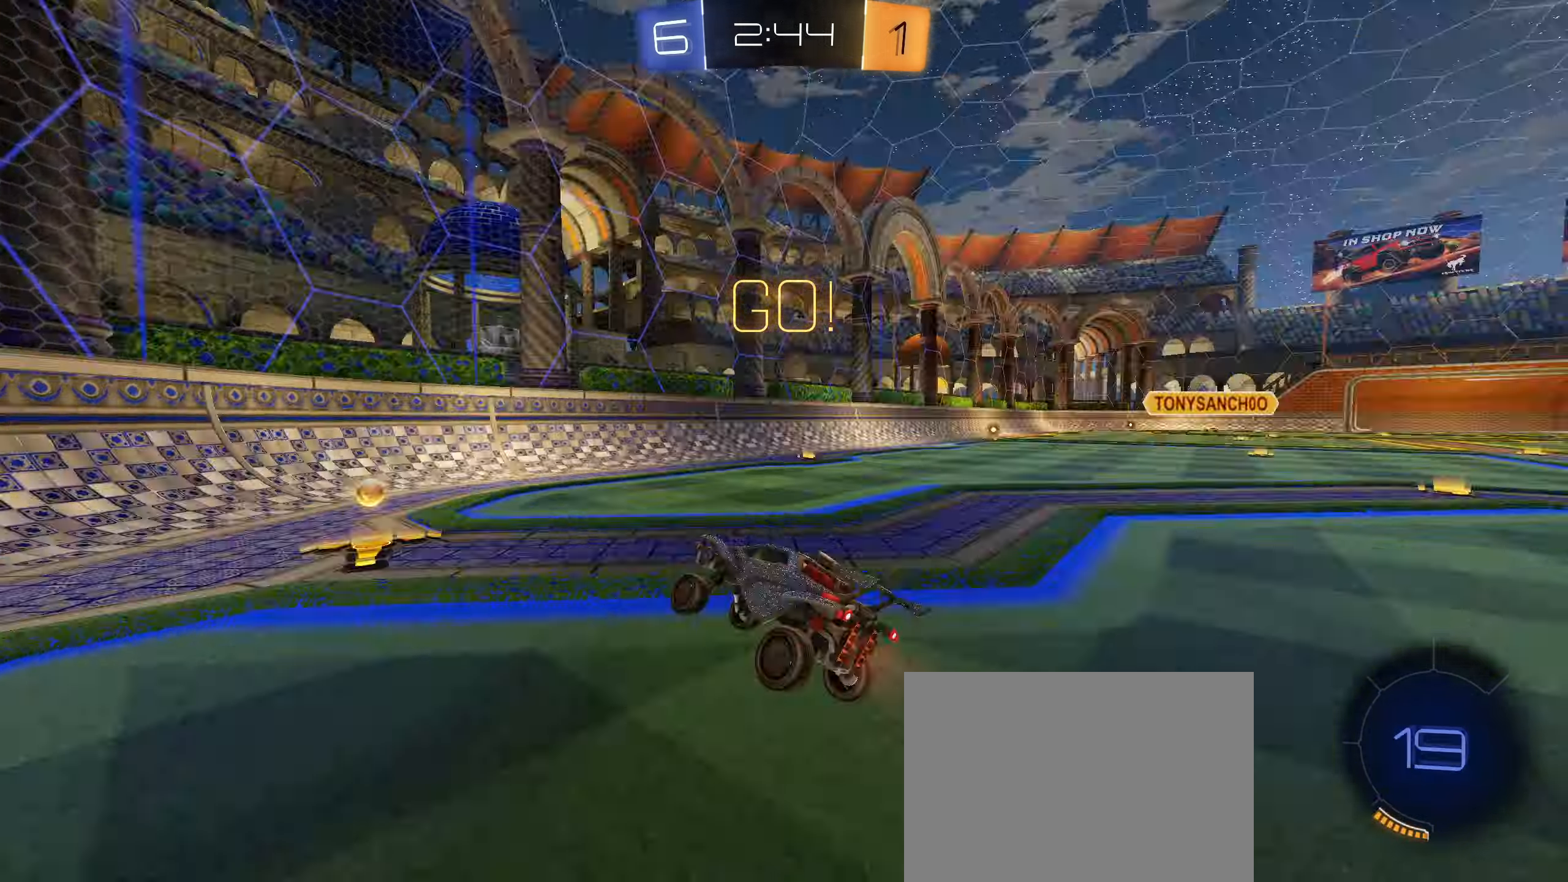
{"buttons": ["R2"], "left_stick": "right", "right_stick": "center", "events": [[17, "left_stick", "right"], [84, "TRIANGLE", "up"], [234, "L1", "down"], [350, "L1", "up"]]}
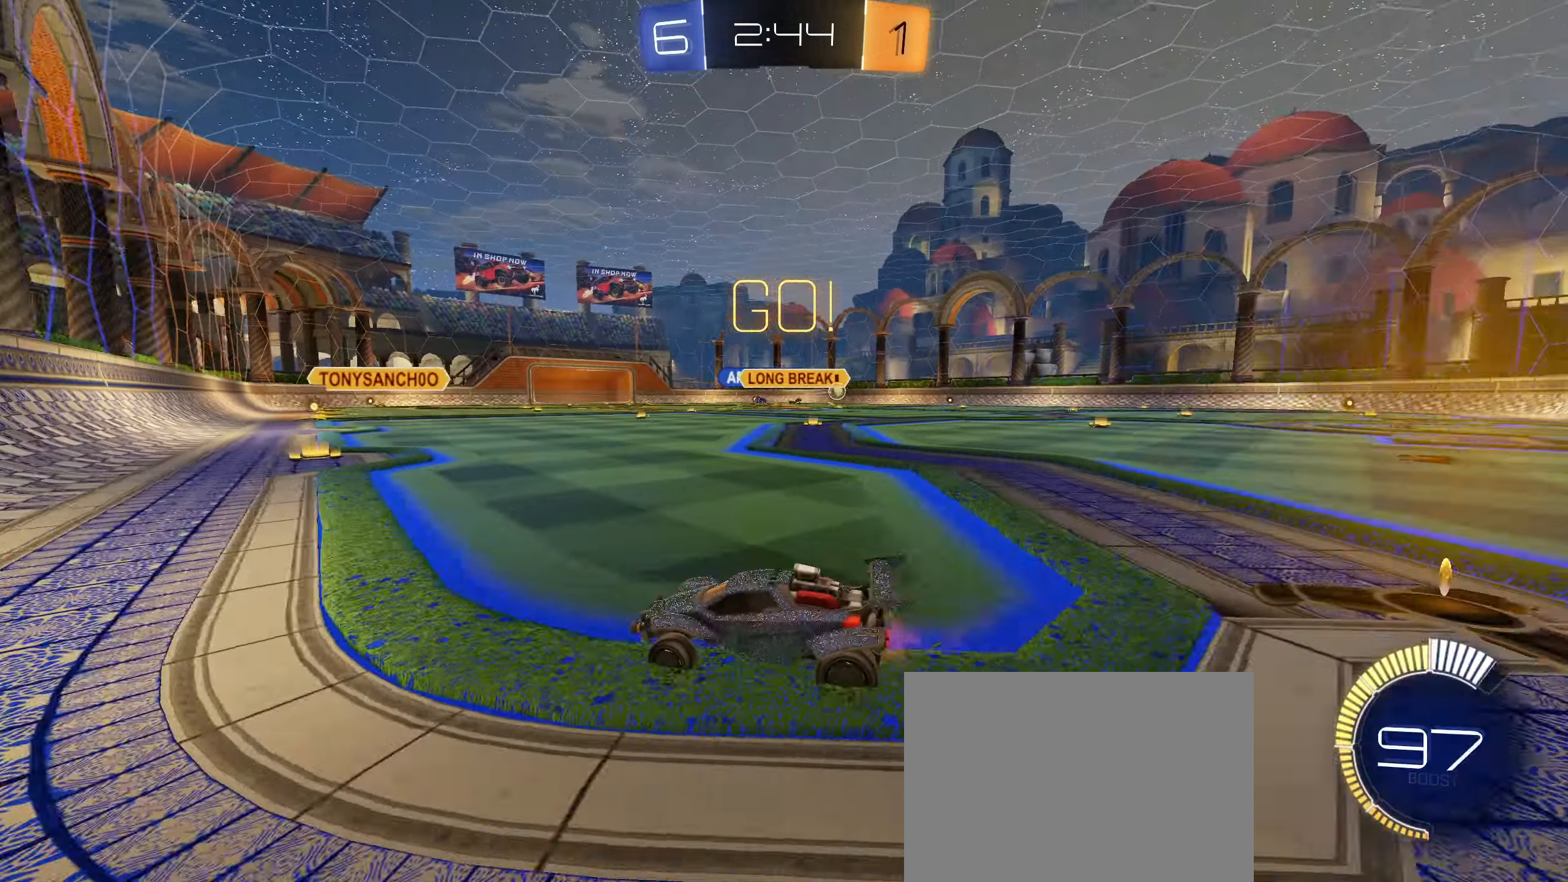
{"buttons": ["R2"], "left_stick": "right", "right_stick": "center", "events": [[167, "L1", "down"], [284, "L1", "up"], [367, "L1", "down"], [400, "L1", "up"]]}
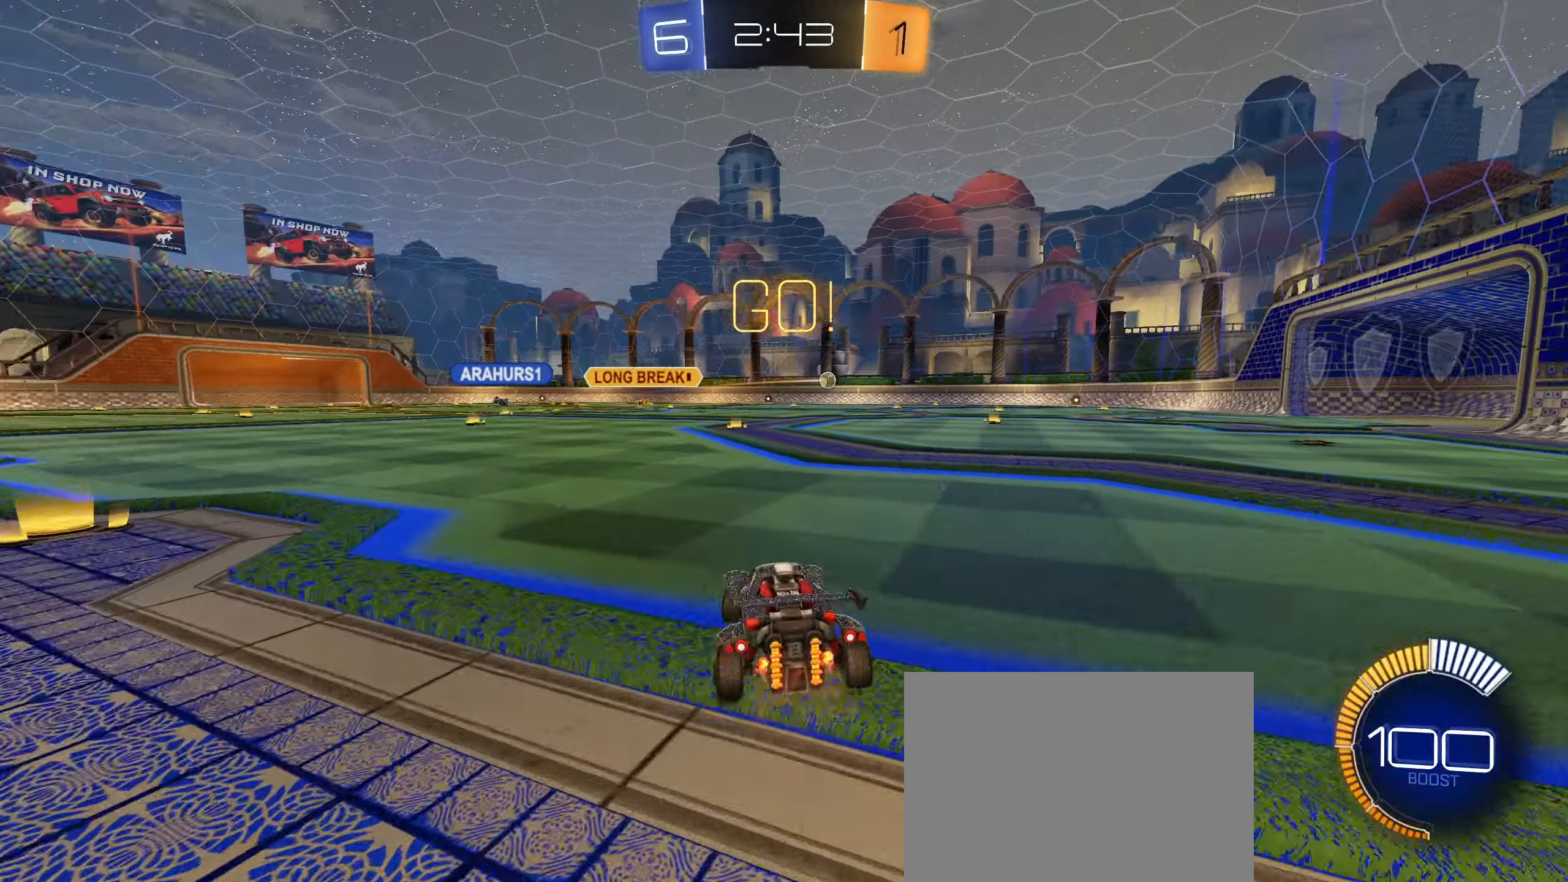
{"buttons": ["CROSS", "CIRCLE", "R1"], "left_stick": "up-right", "right_stick": "center", "events": [[50, "CIRCLE", "down"], [150, "R2", "up"], [234, "left_stick", "down"], [267, "CROSS", "down"], [267, "R1", "down"], [300, "left_stick", "center"], [334, "CROSS", "up"], [350, "left_stick", "up-right"], [384, "CROSS", "down"]]}
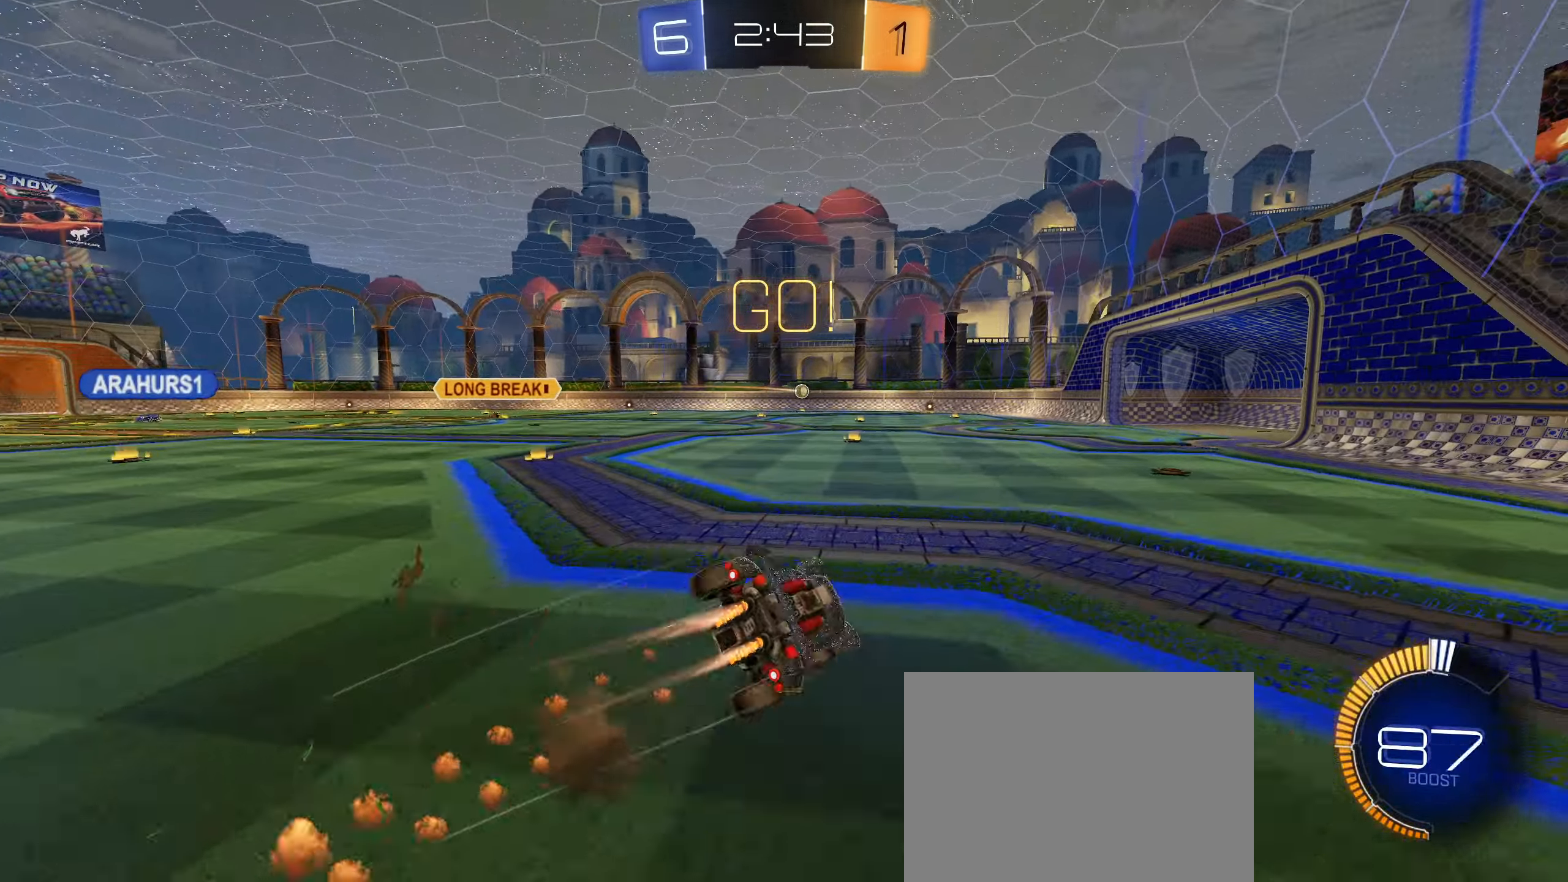
{"buttons": ["CIRCLE", "R1"], "left_stick": "down-right", "right_stick": "center", "events": [[67, "left_stick", "down-right"], [300, "CROSS", "up"]]}
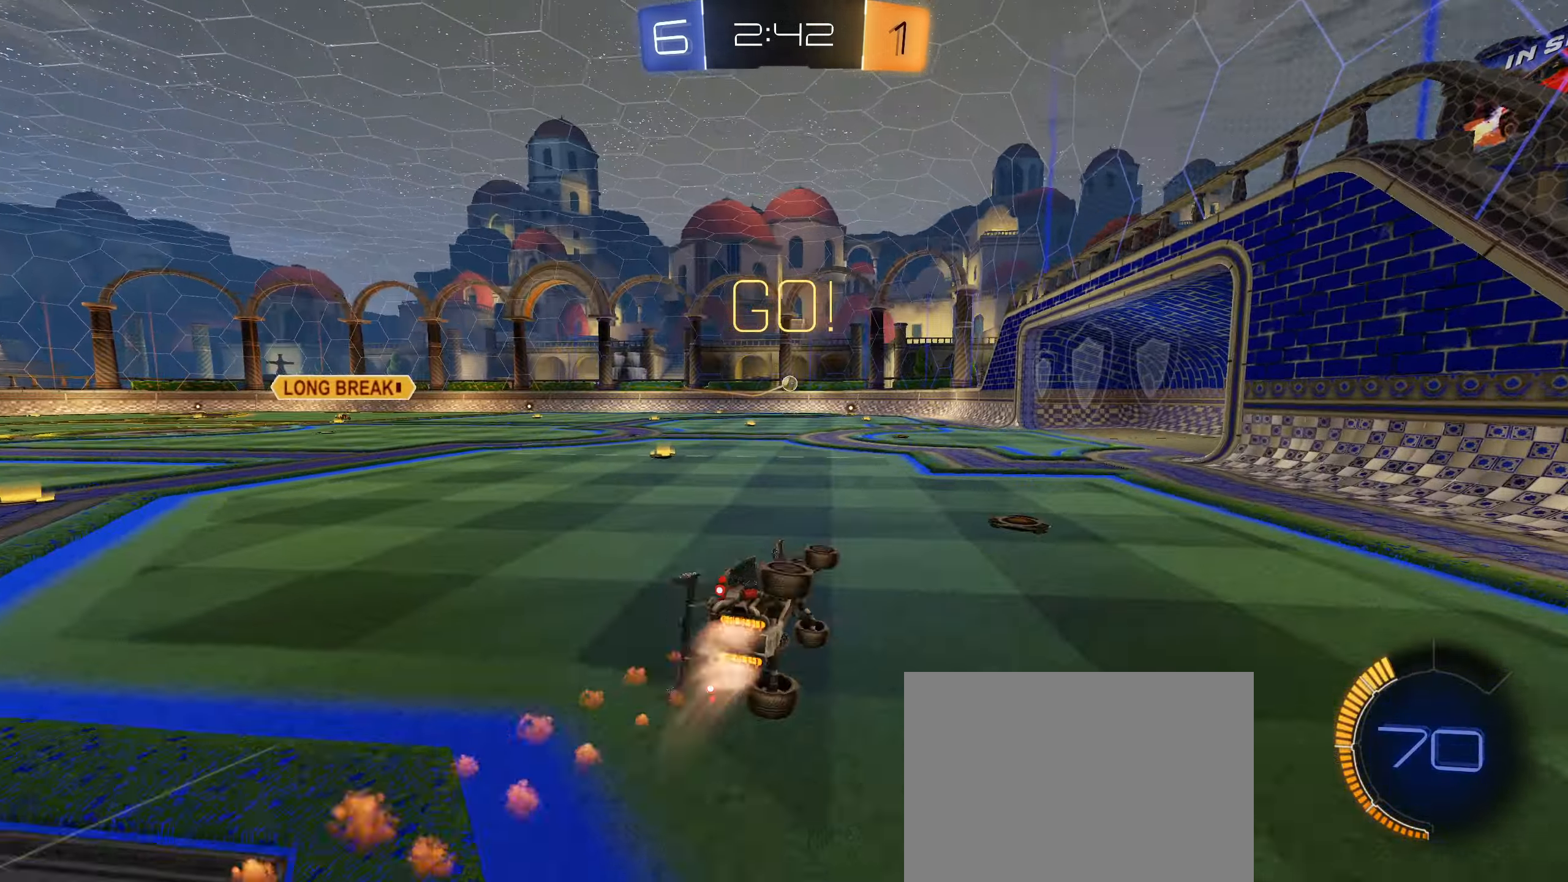
{"buttons": ["R2"], "left_stick": "center", "right_stick": "center", "events": [[67, "CIRCLE", "up"], [100, "R1", "up"], [184, "left_stick", "center"], [334, "right_stick", "left"], [384, "R2", "down"], [484, "right_stick", "center"]]}
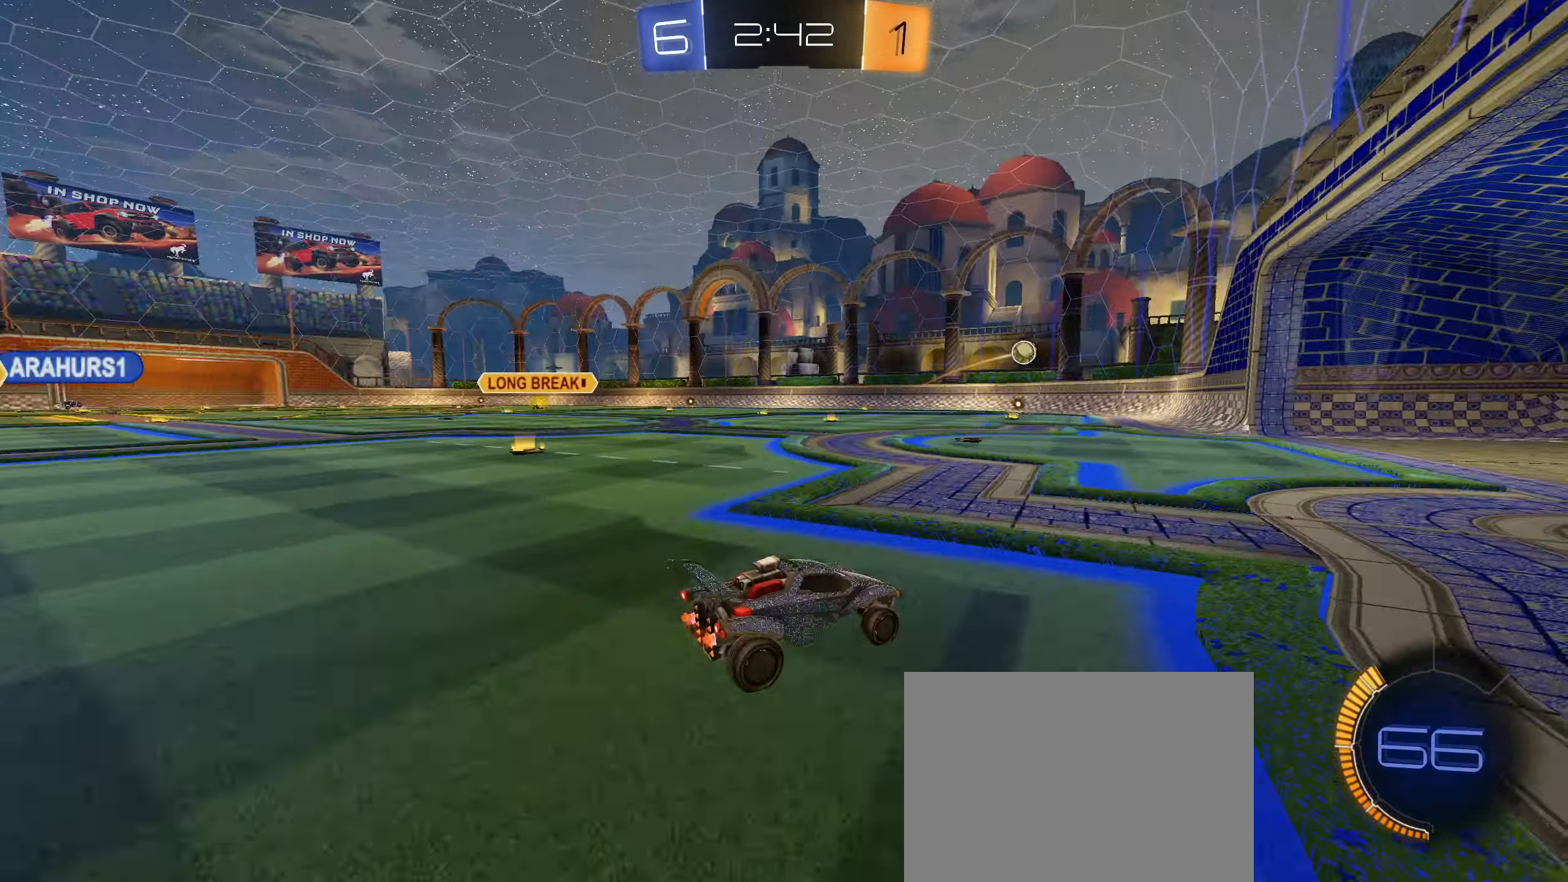
{"buttons": ["L2"], "left_stick": "left", "right_stick": "center", "events": [[300, "left_stick", "left"], [350, "L1", "down"], [467, "L1", "up"], [484, "R2", "up"], [500, "L2", "down"]]}
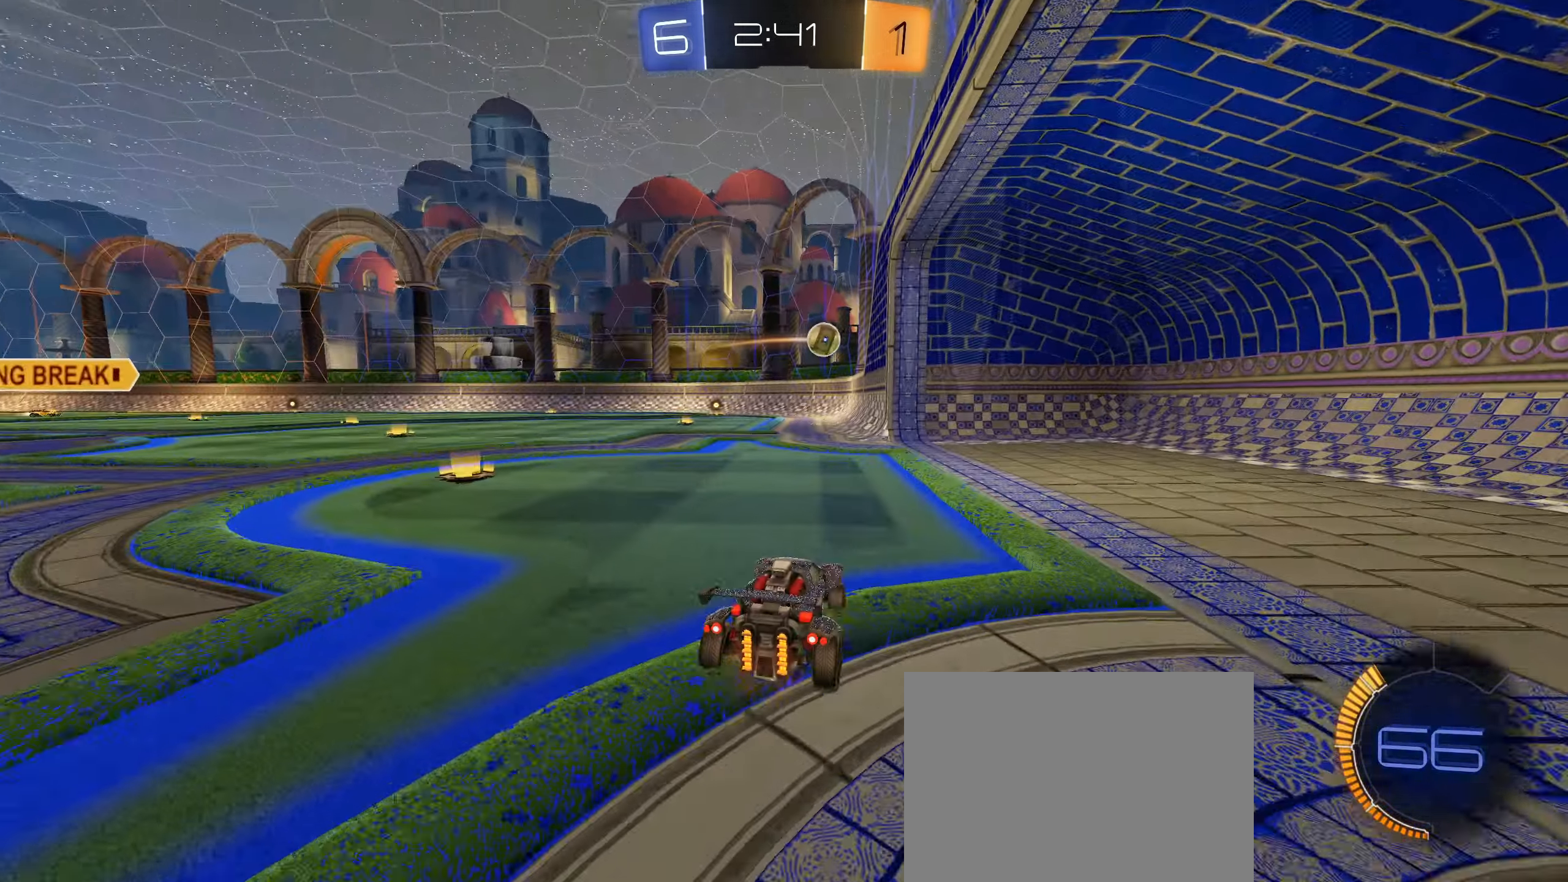
{"buttons": [], "left_stick": "center", "right_stick": "center", "events": [[200, "L2", "up"], [200, "R2", "down"], [200, "left_stick", "center"], [400, "R2", "up"]]}
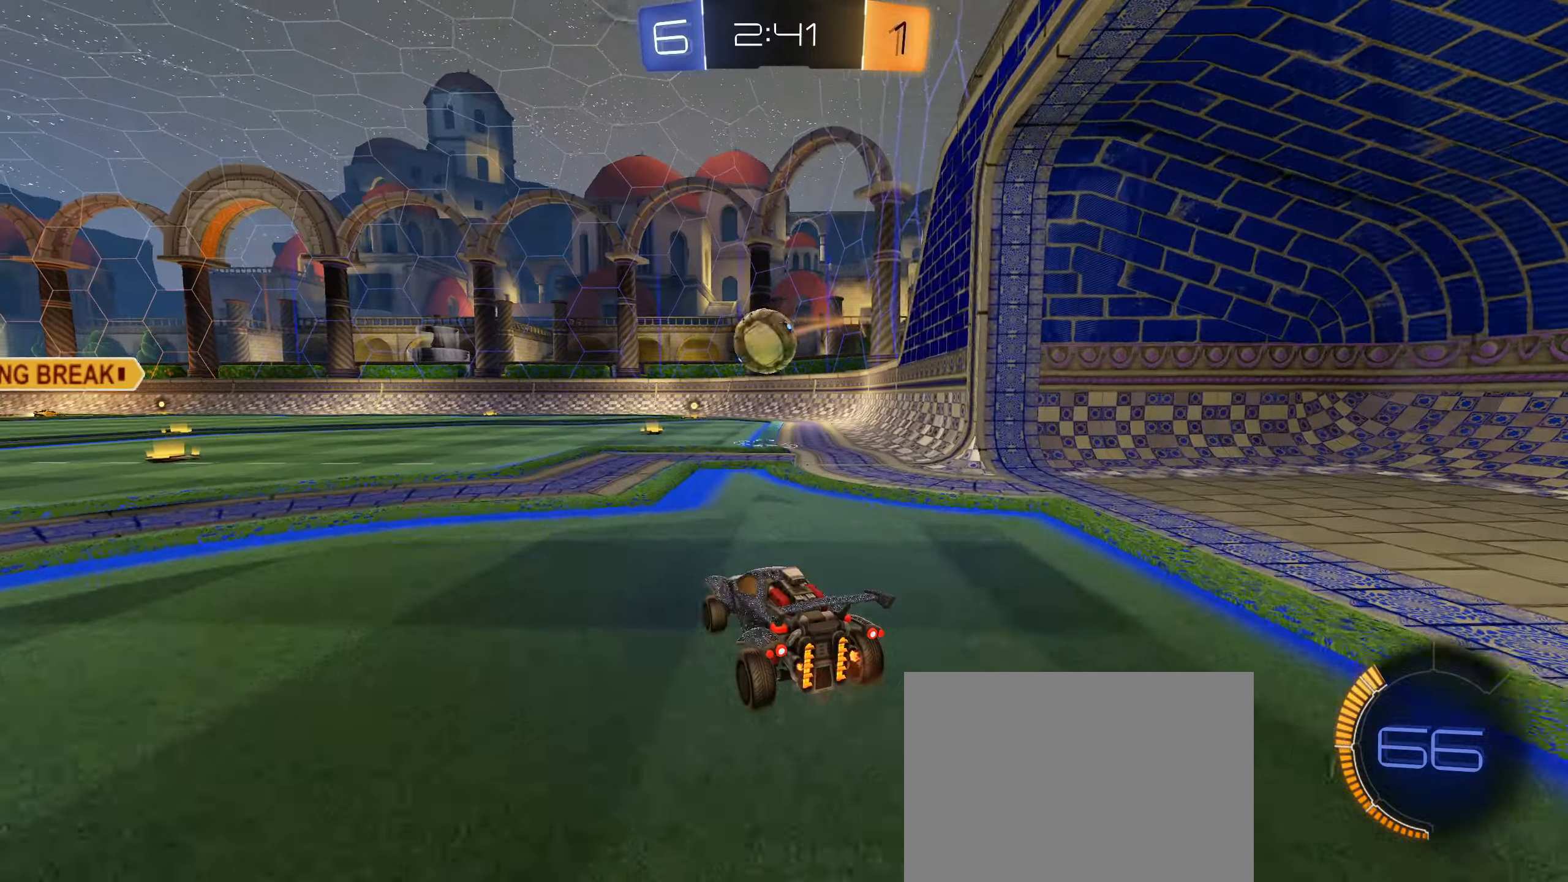
{"buttons": ["CROSS"], "left_stick": "down", "right_stick": "center", "events": [[33, "R2", "down"], [50, "left_stick", "left"], [433, "left_stick", "down"], [466, "R2", "up"], [483, "CROSS", "down"]]}
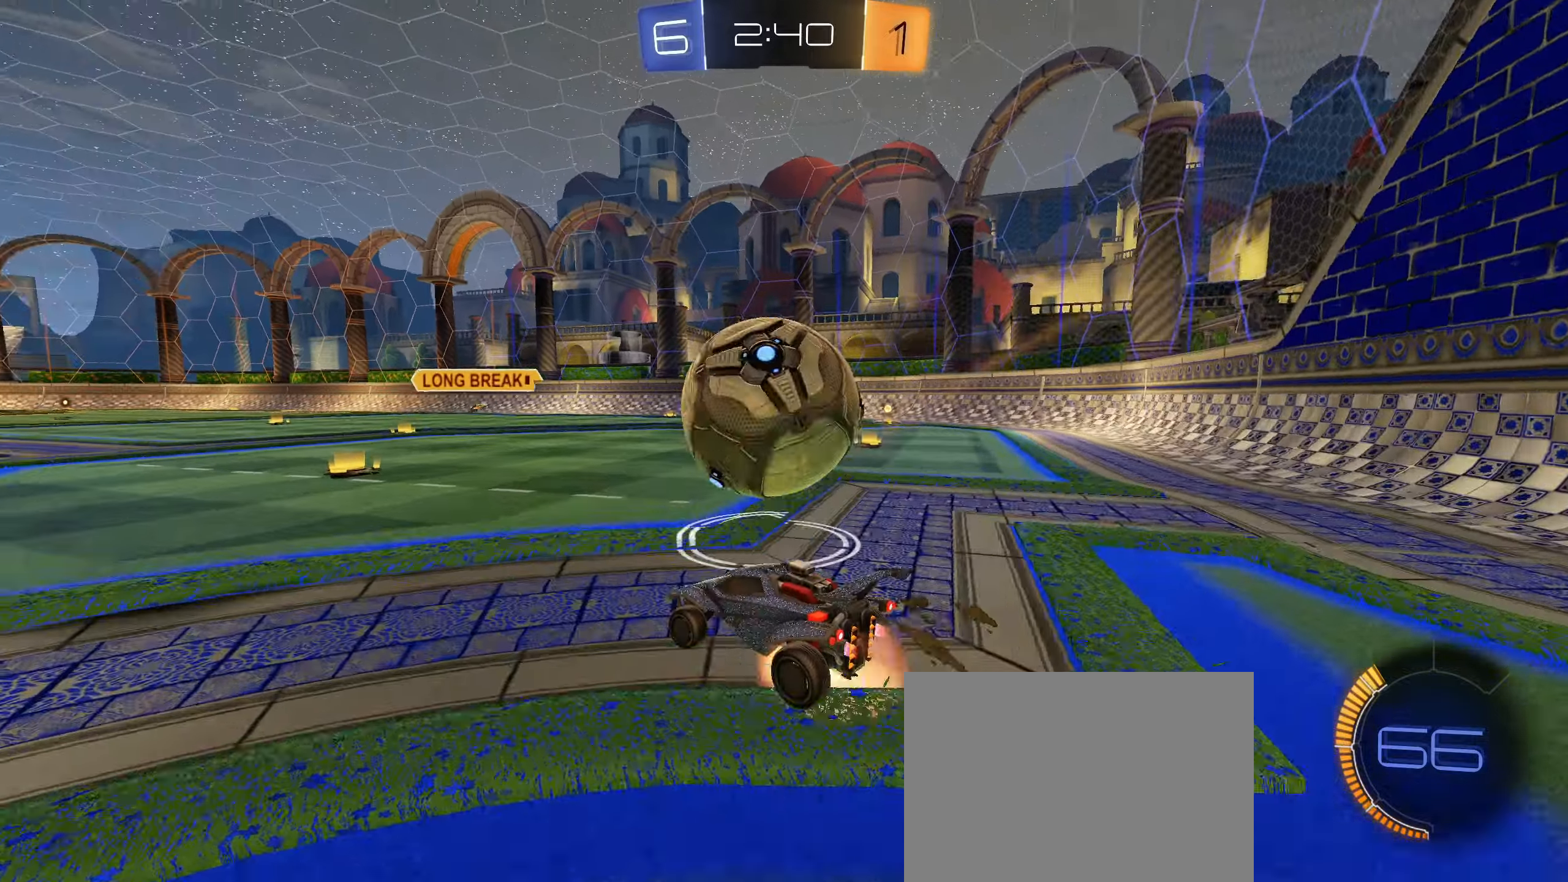
{"buttons": ["R2"], "left_stick": "down-right", "right_stick": "center", "events": [[116, "CROSS", "up"], [116, "left_stick", "center"], [200, "CROSS", "down"], [250, "left_stick", "down-right"], [333, "CROSS", "up"], [416, "R2", "down"]]}
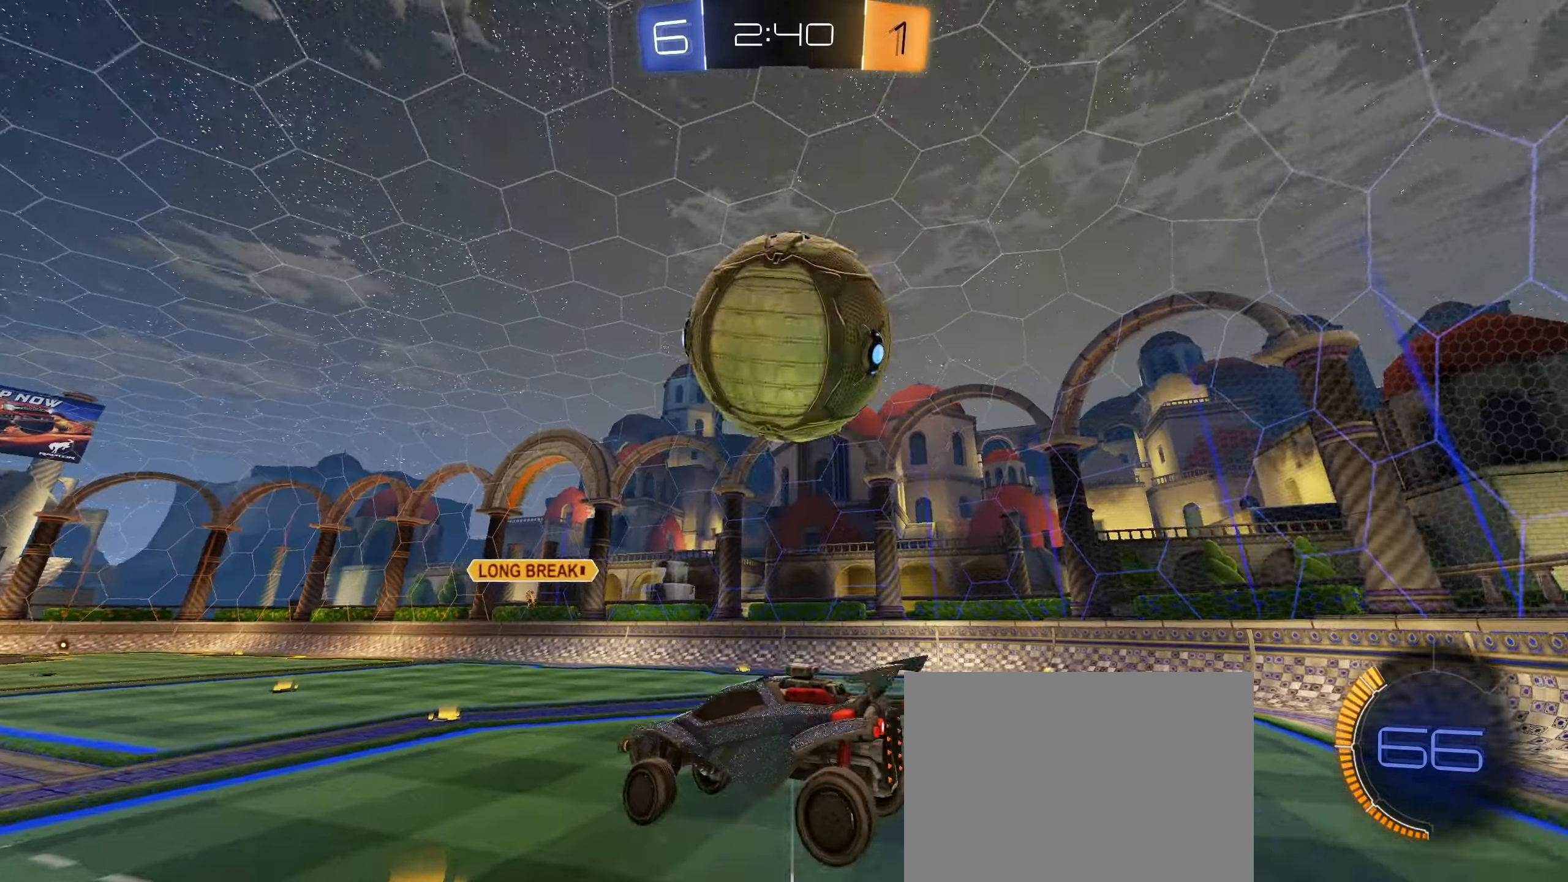
{"buttons": ["CIRCLE", "L1", "R2"], "left_stick": "right", "right_stick": "center", "events": [[166, "CIRCLE", "down"], [250, "L1", "down"], [300, "left_stick", "center"], [466, "left_stick", "right"]]}
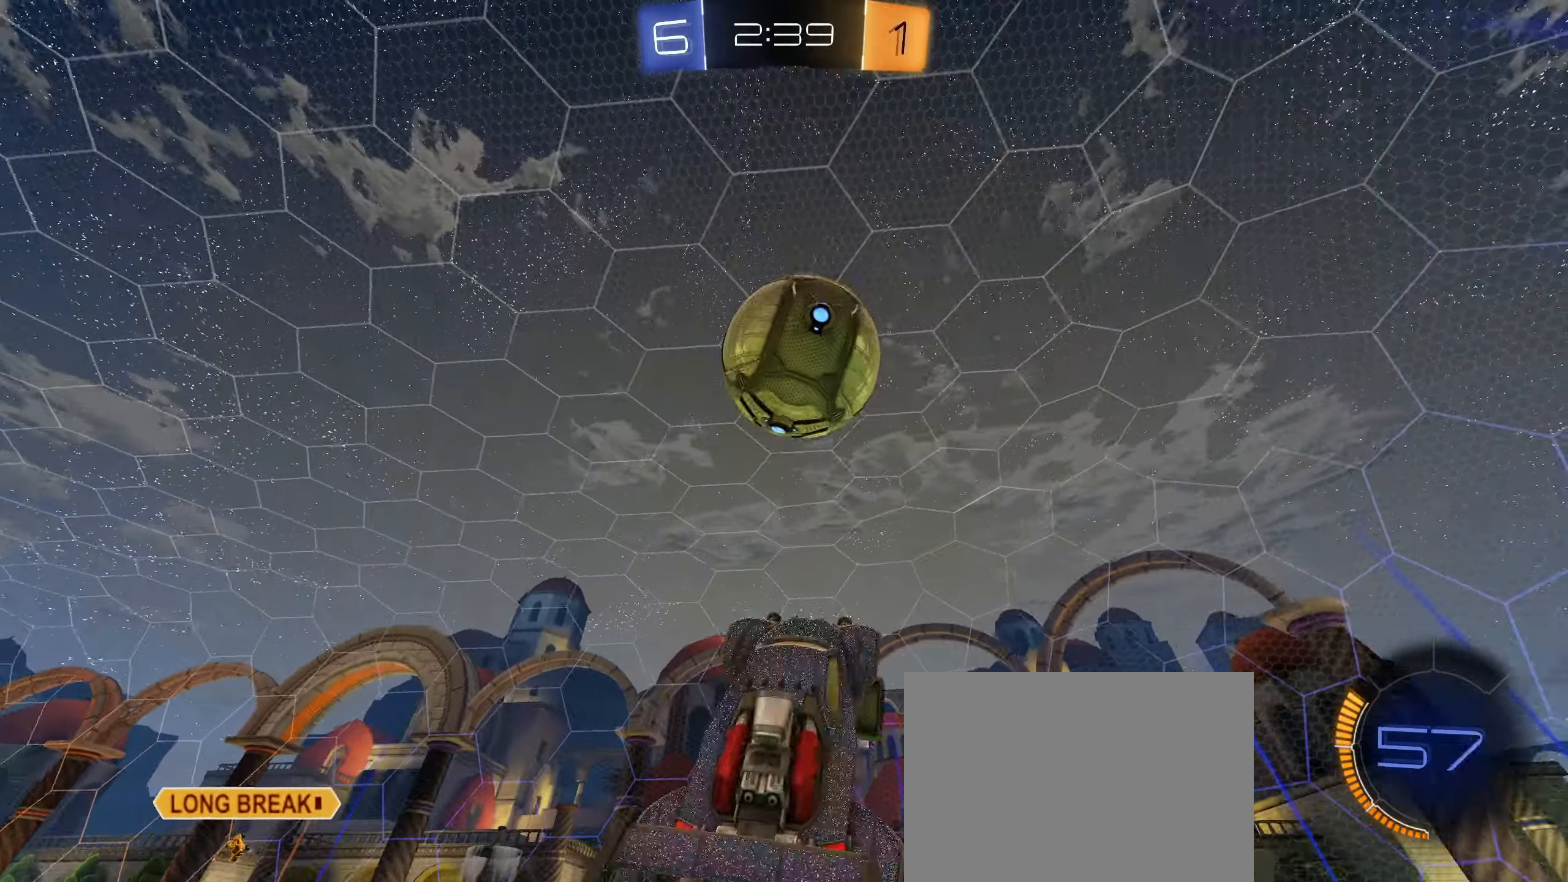
{"buttons": ["CIRCLE", "L1", "R2"], "left_stick": "center", "right_stick": "center", "events": [[183, "left_stick", "up"], [283, "left_stick", "center"]]}
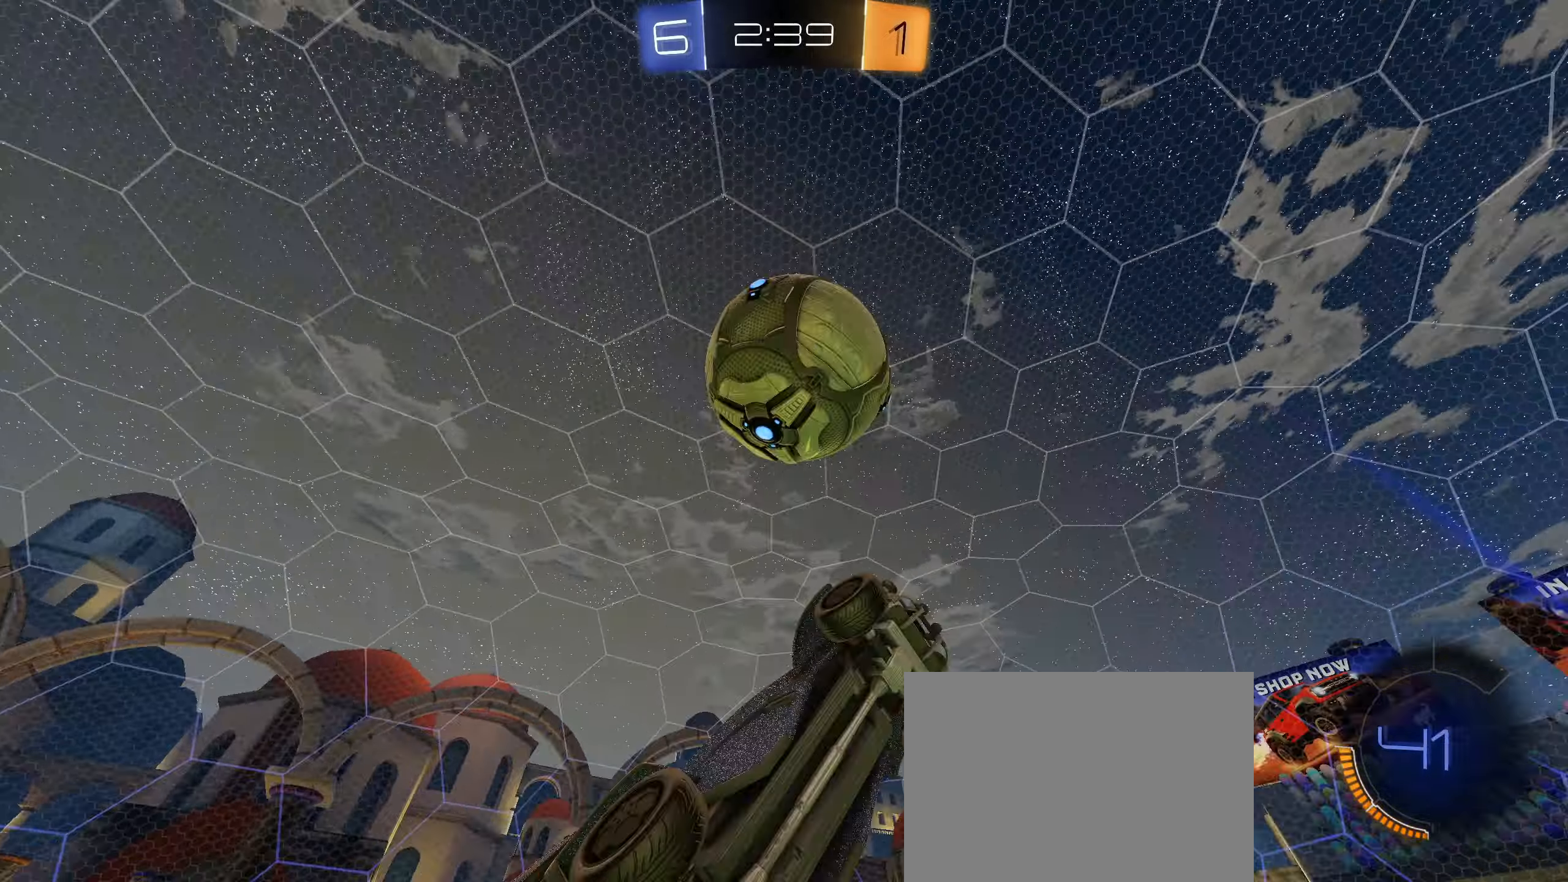
{"buttons": ["L1", "R2"], "left_stick": "up-left", "right_stick": "center", "events": [[16, "CIRCLE", "up"], [33, "CIRCLE", "down"], [183, "CIRCLE", "up"], [333, "TRIANGLE", "down"], [400, "TRIANGLE", "up"], [500, "left_stick", "up-left"]]}
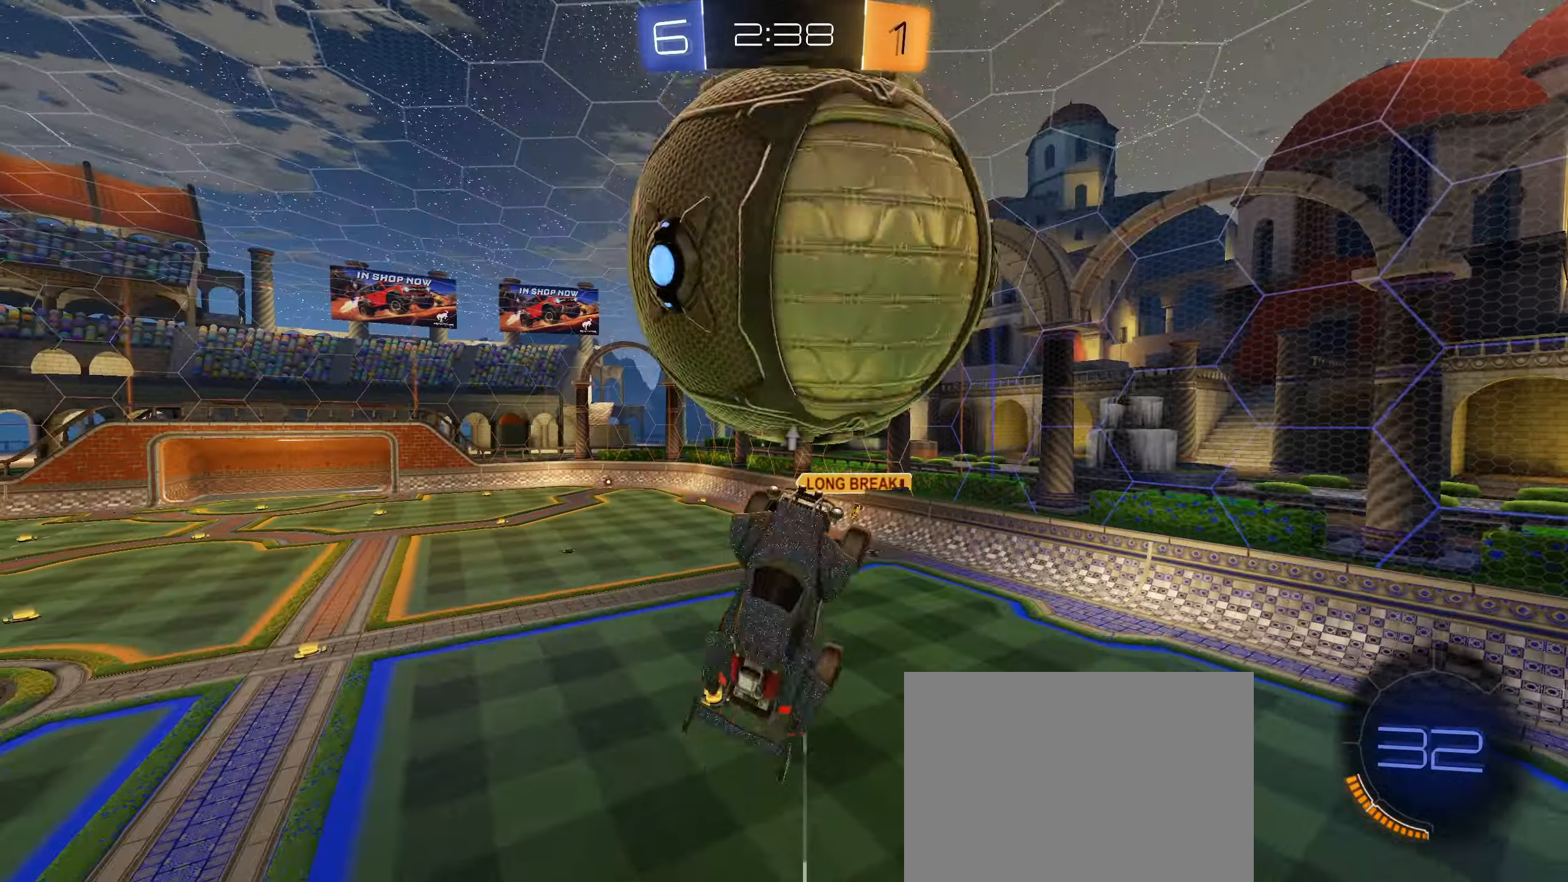
{"buttons": ["CIRCLE", "L1", "R2"], "left_stick": "right", "right_stick": "center", "events": [[50, "left_stick", "center"], [300, "left_stick", "down-right"], [383, "CIRCLE", "down"], [450, "left_stick", "right"]]}
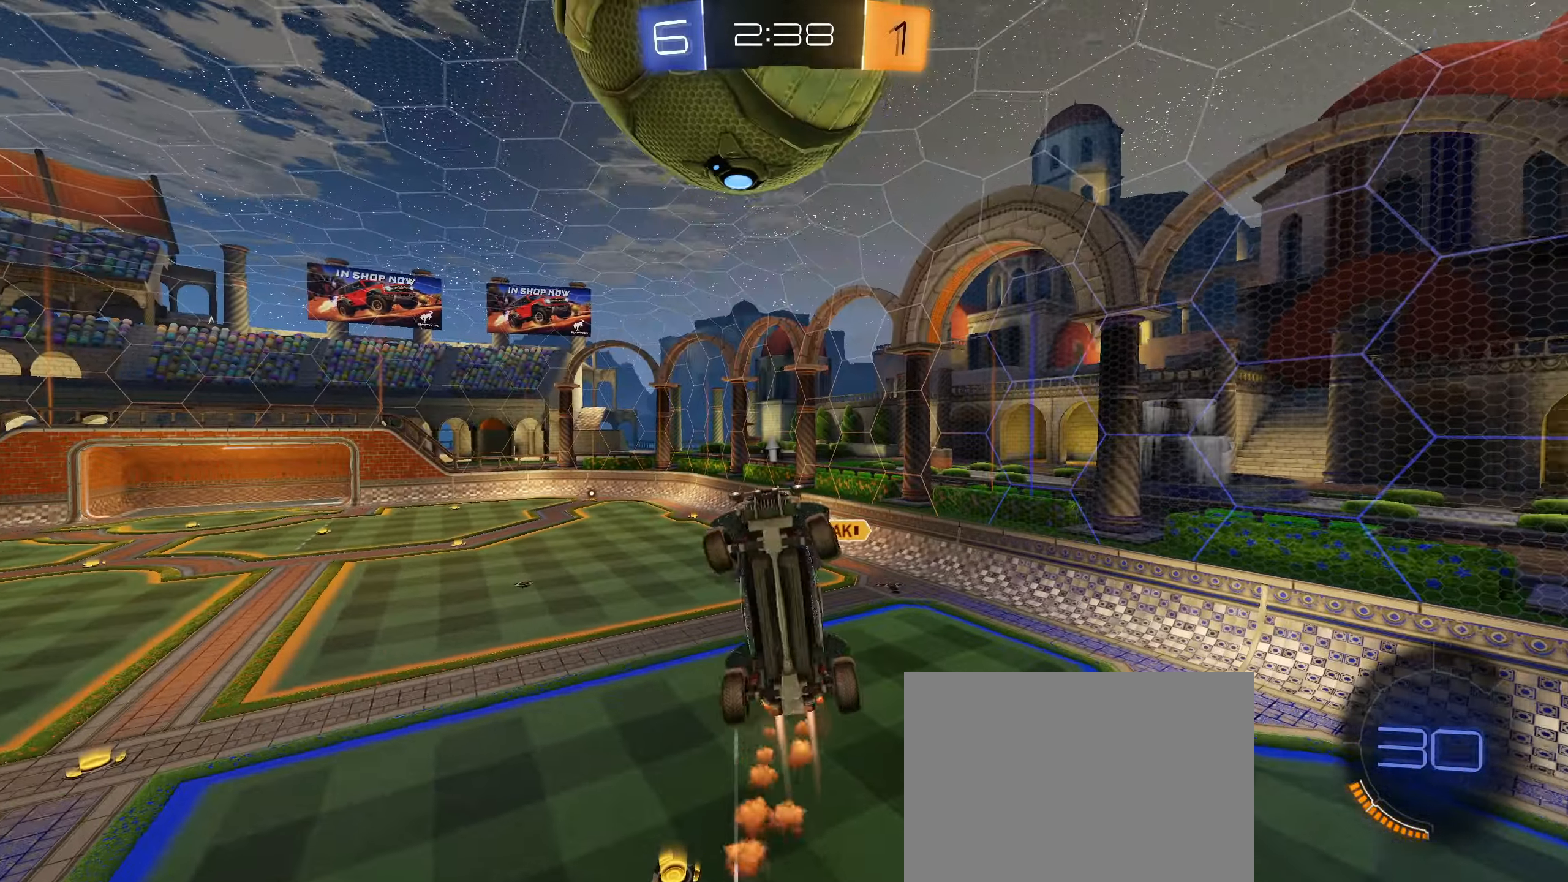
{"buttons": ["L1", "R2"], "left_stick": "center", "right_stick": "center", "events": [[216, "left_stick", "down"], [300, "left_stick", "center"], [383, "CIRCLE", "up"]]}
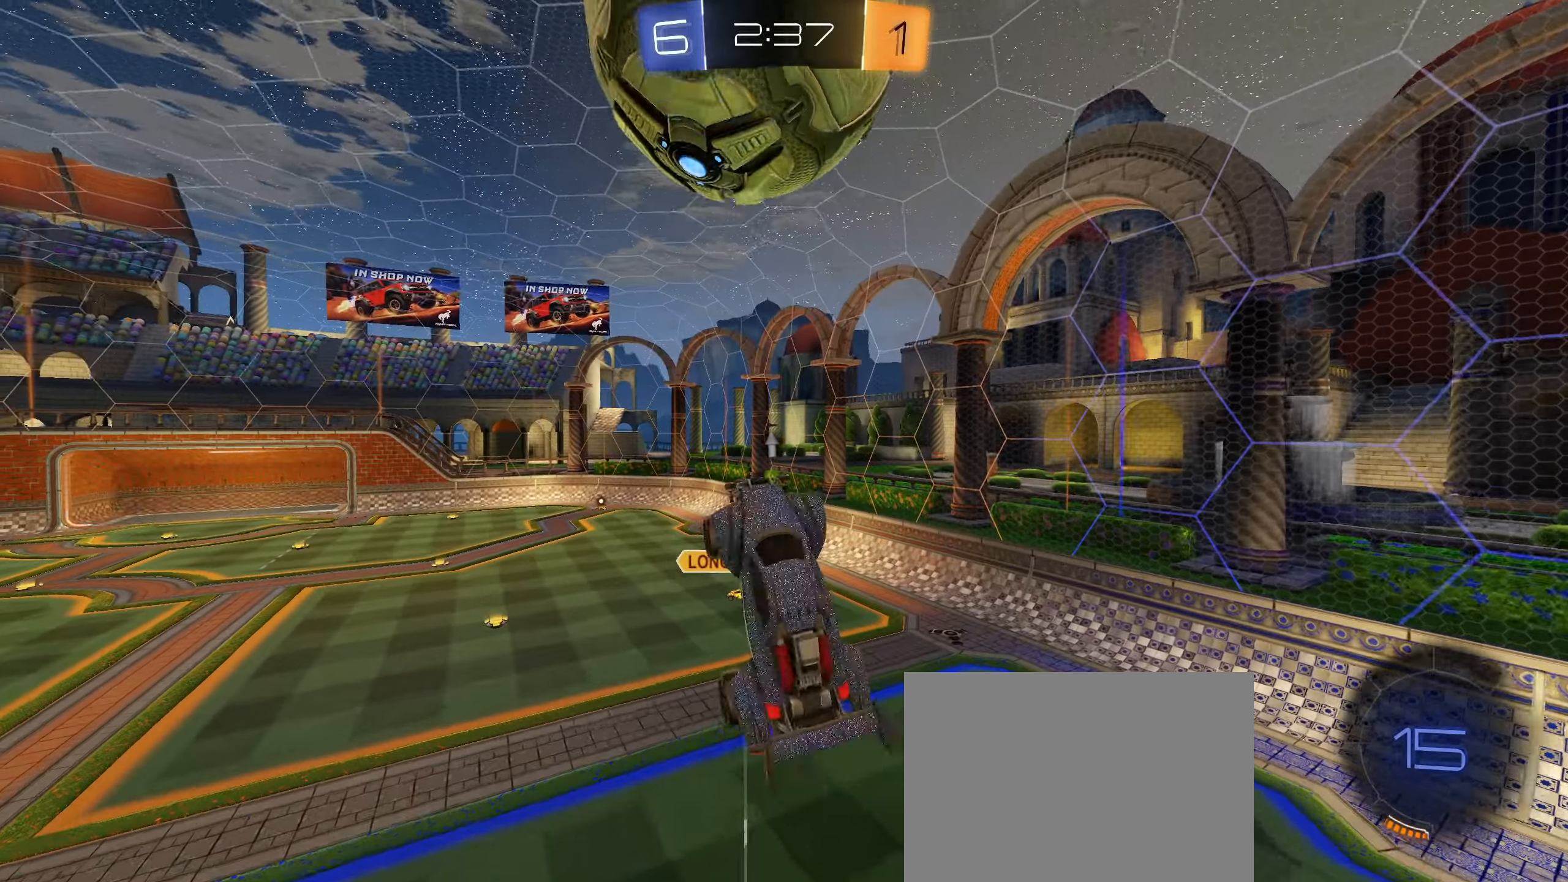
{"buttons": ["CIRCLE", "L1", "R2"], "left_stick": "center", "right_stick": "center", "events": [[83, "CIRCLE", "down"], [100, "left_stick", "up"], [250, "left_stick", "center"], [333, "left_stick", "down"], [416, "left_stick", "center"]]}
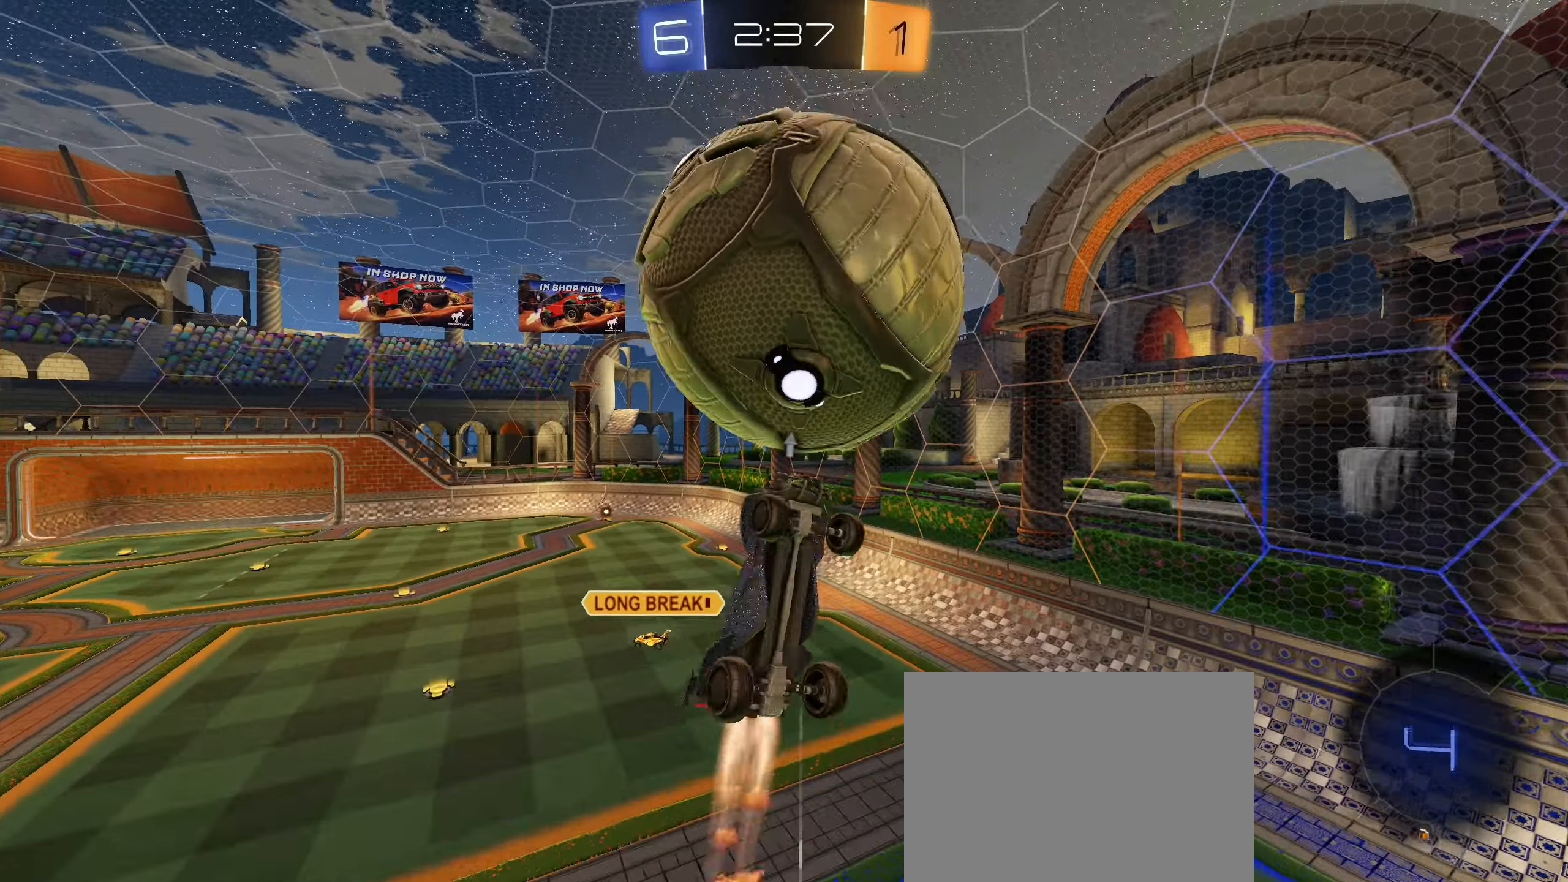
{"buttons": ["L1"], "left_stick": "down", "right_stick": "center", "events": [[183, "CIRCLE", "up"], [233, "R2", "up"], [333, "left_stick", "down"]]}
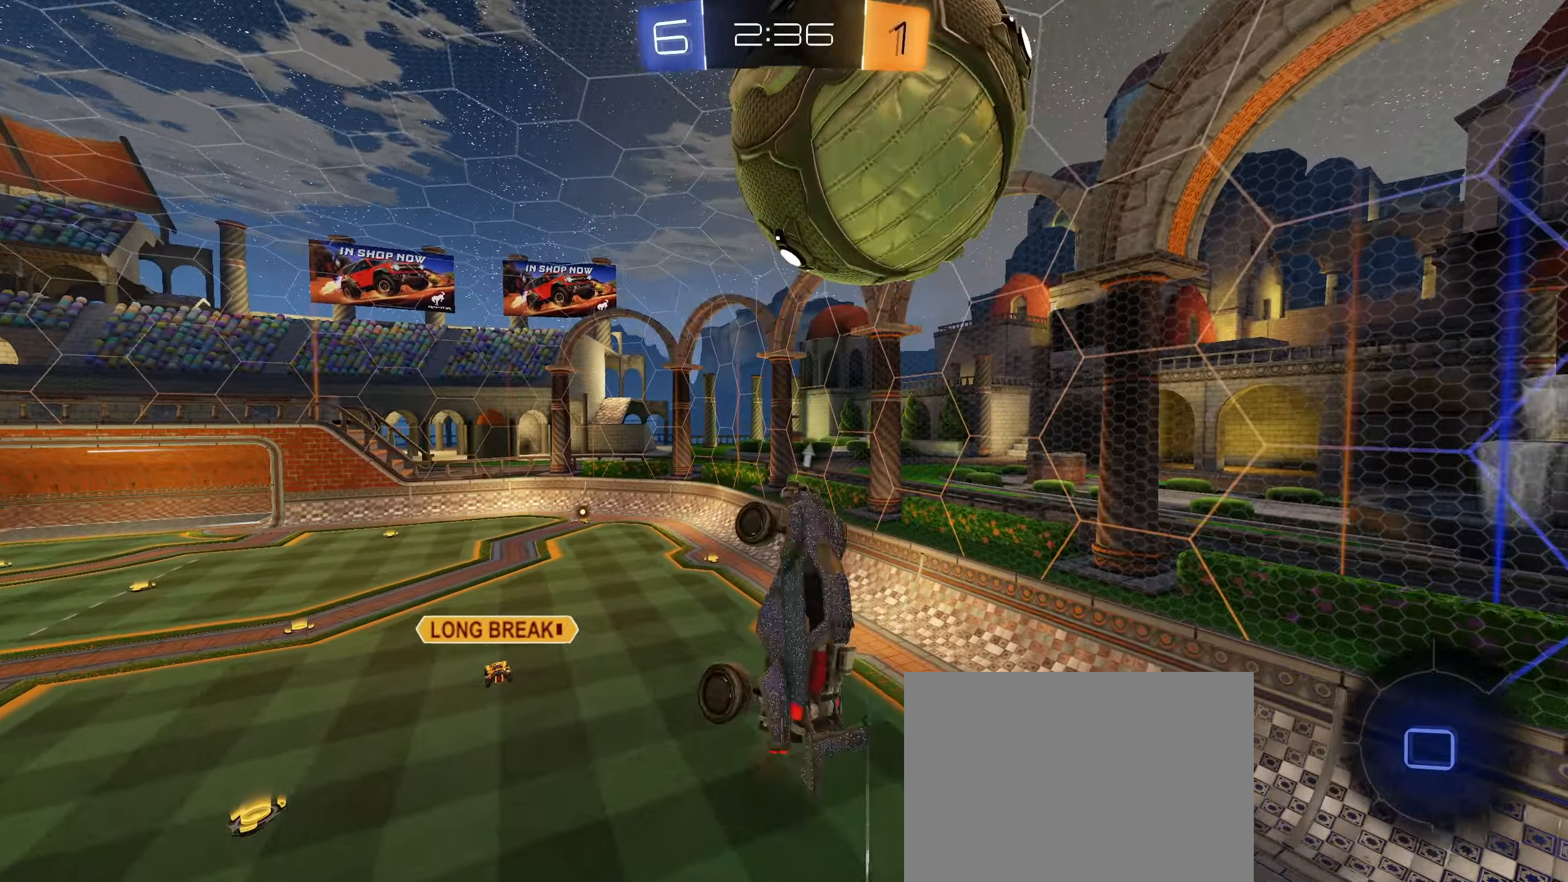
{"buttons": [], "left_stick": "center", "right_stick": "center", "events": [[50, "L1", "up"], [50, "left_stick", "center"], [167, "left_stick", "up"], [350, "R1", "down"], [400, "R1", "up"], [500, "left_stick", "center"]]}
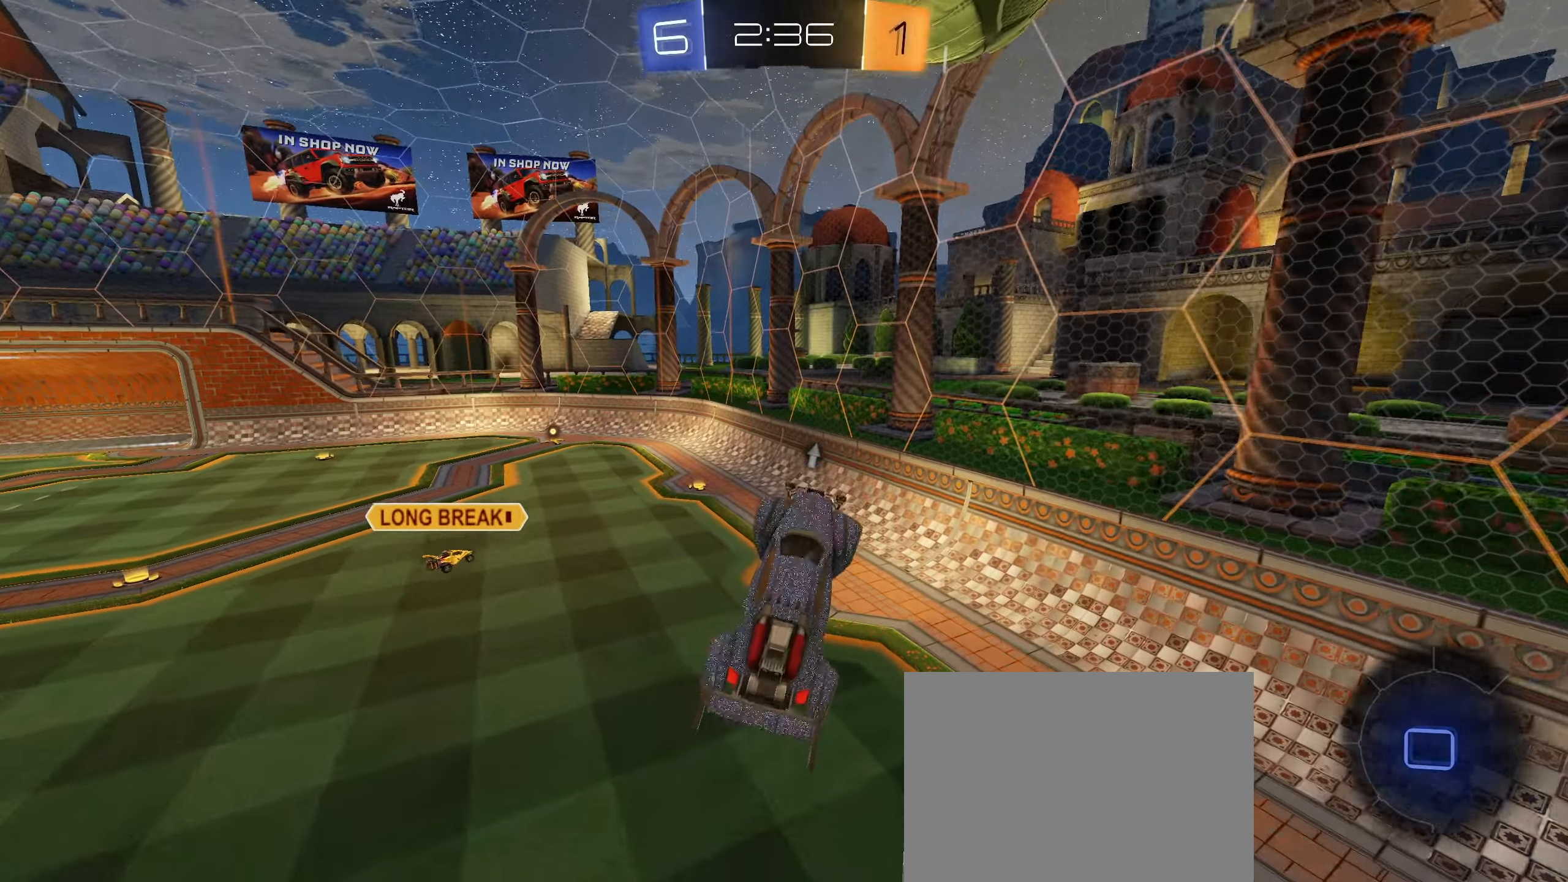
{"buttons": ["R2"], "left_stick": "center", "right_stick": "center", "events": [[233, "L1", "down"], [283, "L1", "up"], [283, "R2", "down"]]}
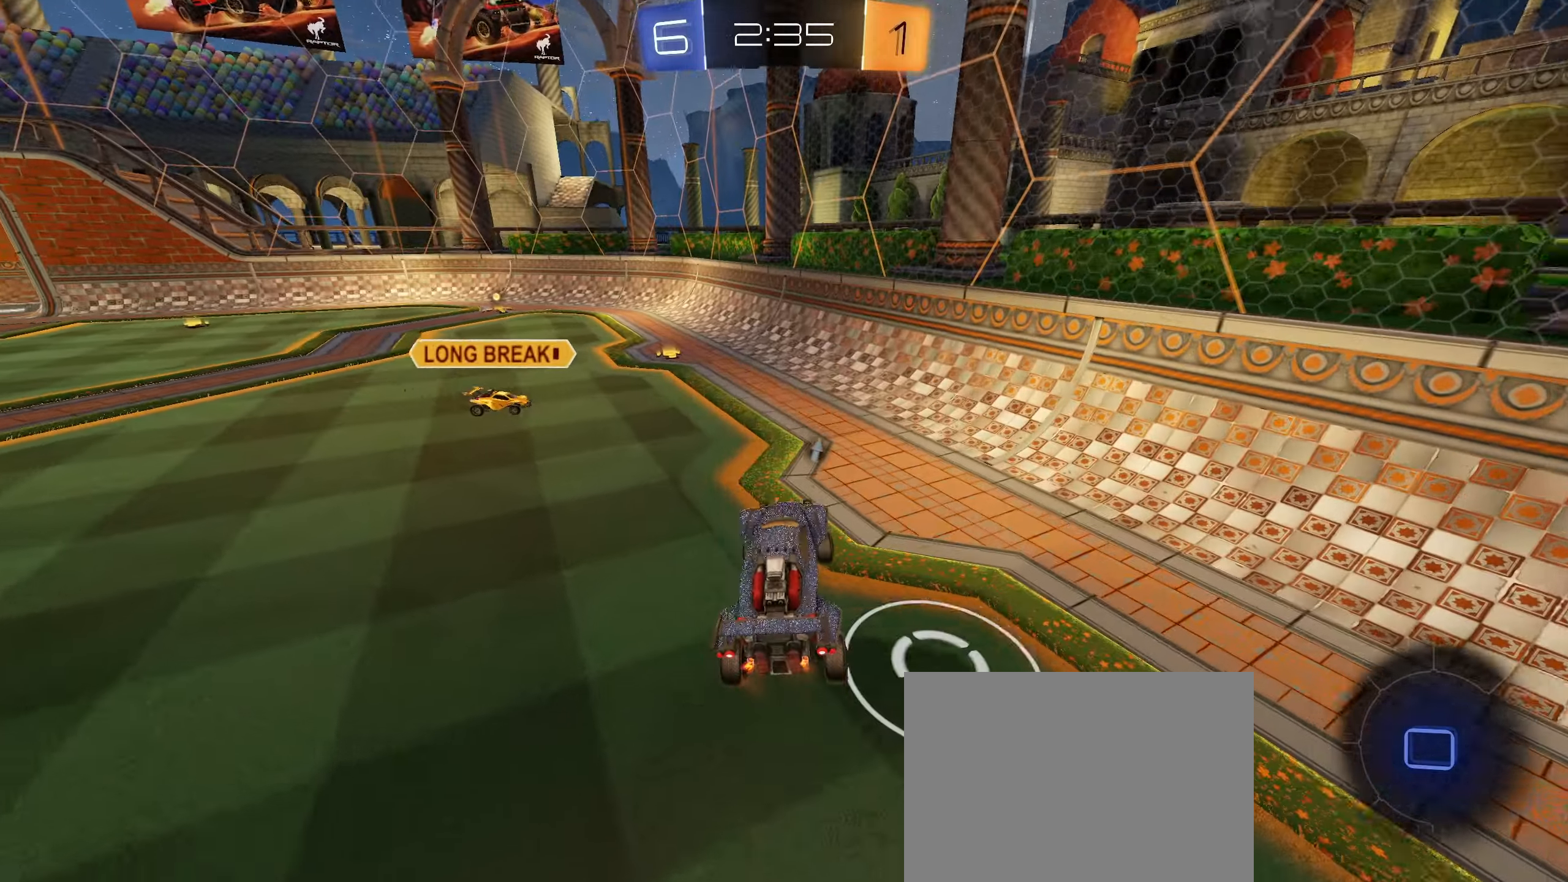
{"buttons": ["CROSS", "CIRCLE"], "left_stick": "center", "right_stick": "center", "events": [[117, "left_stick", "right"], [317, "CIRCLE", "down"], [317, "CROSS", "down"], [383, "left_stick", "down"], [433, "CROSS", "up"], [433, "R2", "up"], [450, "CIRCLE", "up"], [467, "CIRCLE", "down"], [467, "left_stick", "center"], [483, "CROSS", "down"]]}
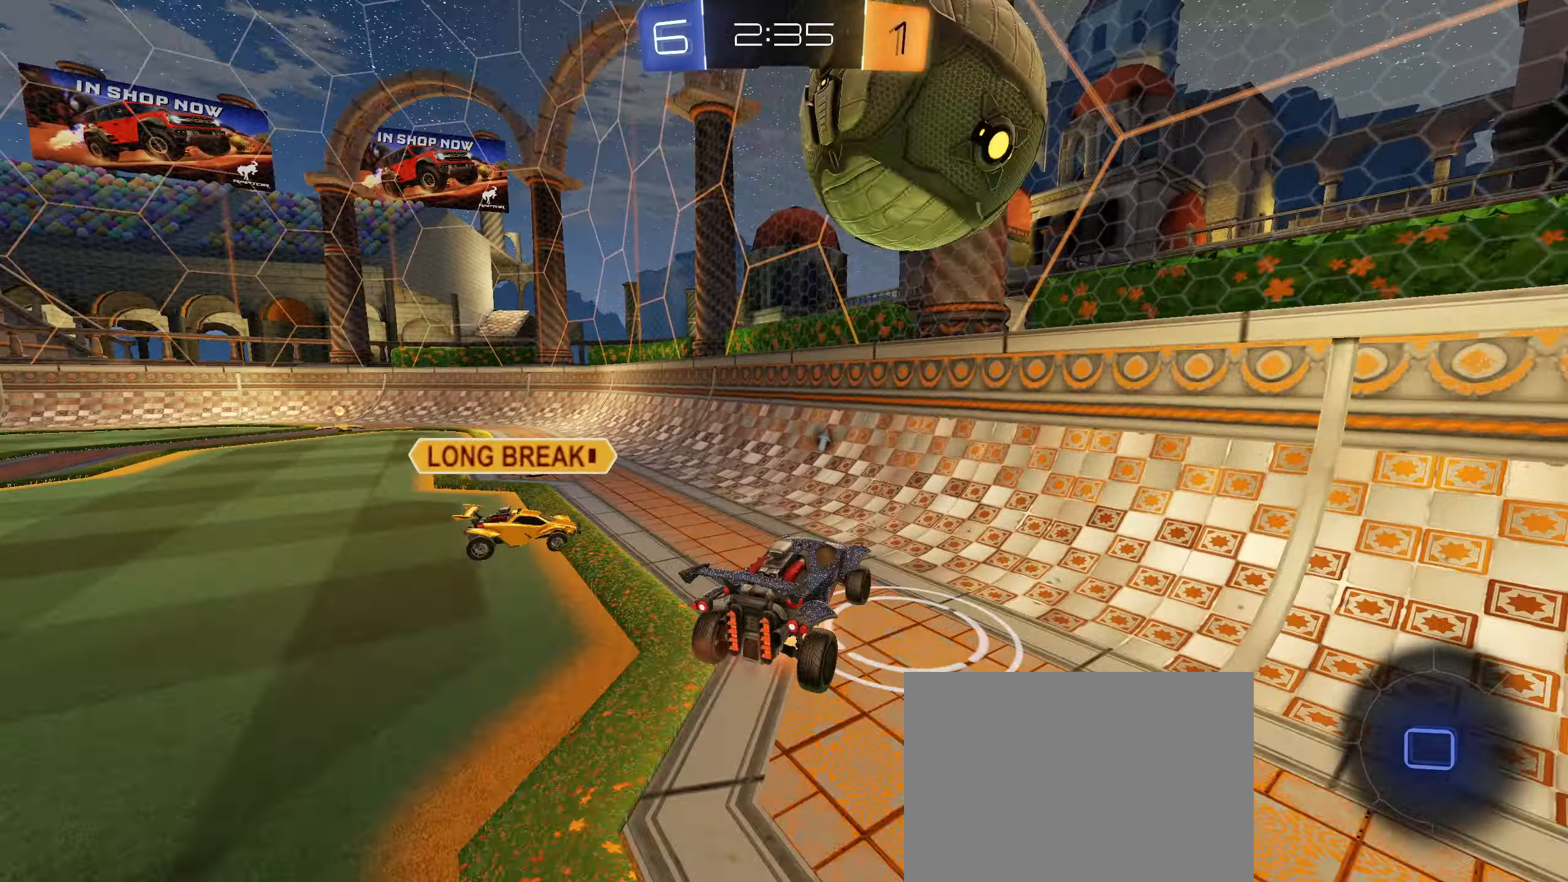
{"buttons": ["R2"], "left_stick": "down-left", "right_stick": "center", "events": [[100, "L1", "down"], [100, "left_stick", "down-left"], [133, "CROSS", "up"], [183, "CIRCLE", "up"], [183, "left_stick", "left"], [250, "R2", "down"], [383, "left_stick", "down-left"], [450, "L1", "up"]]}
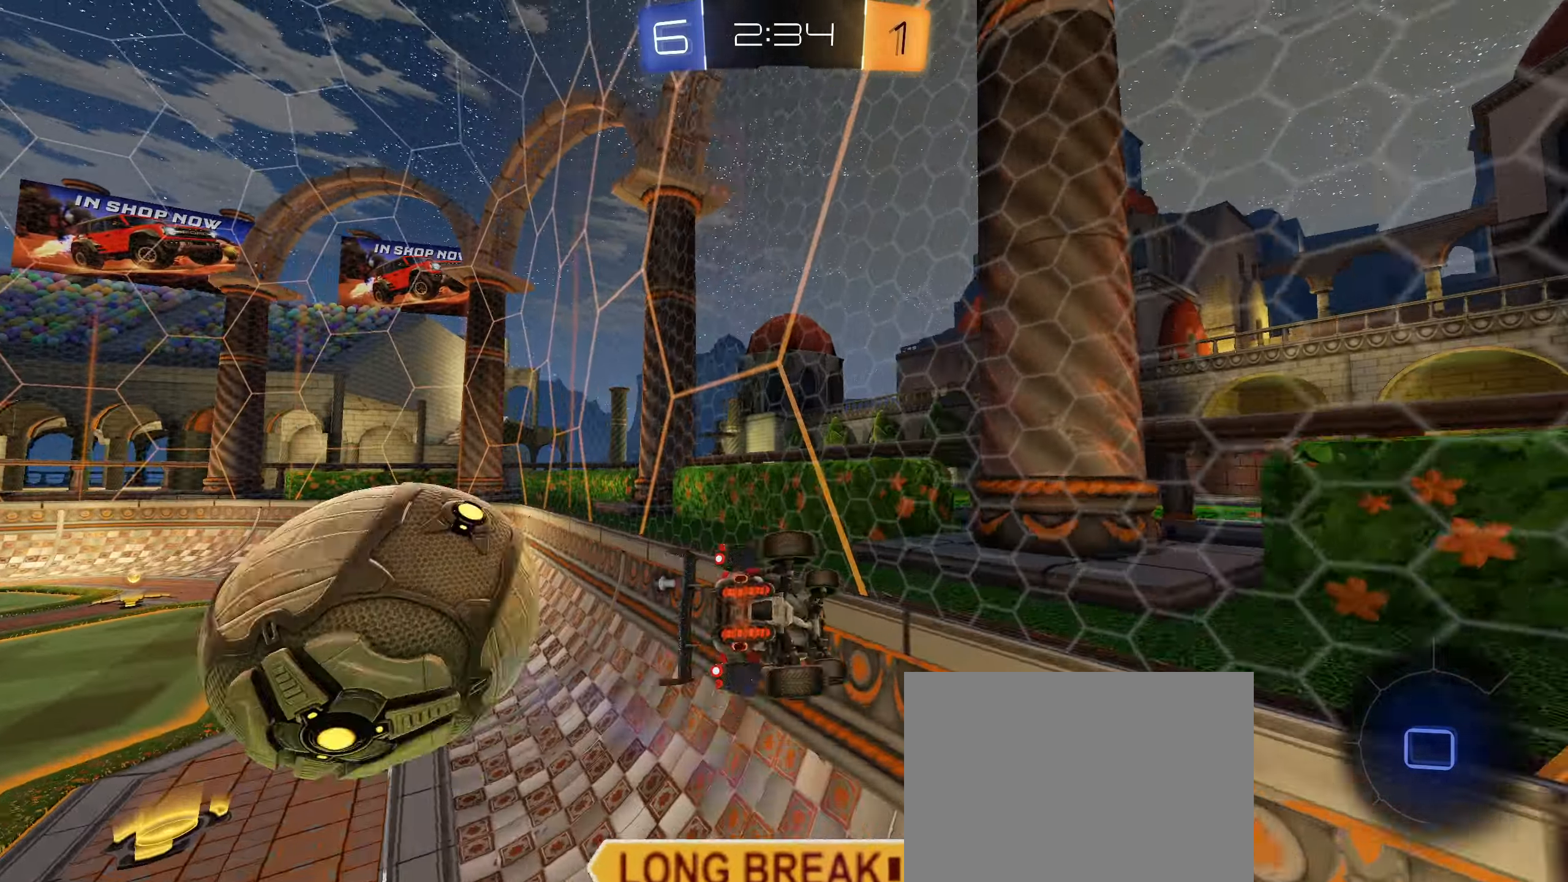
{"buttons": ["R2"], "left_stick": "down-left", "right_stick": "center", "events": [[100, "left_stick", "right"], [217, "TRIANGLE", "down"], [250, "left_stick", "center"], [300, "TRIANGLE", "up"], [500, "left_stick", "down-left"]]}
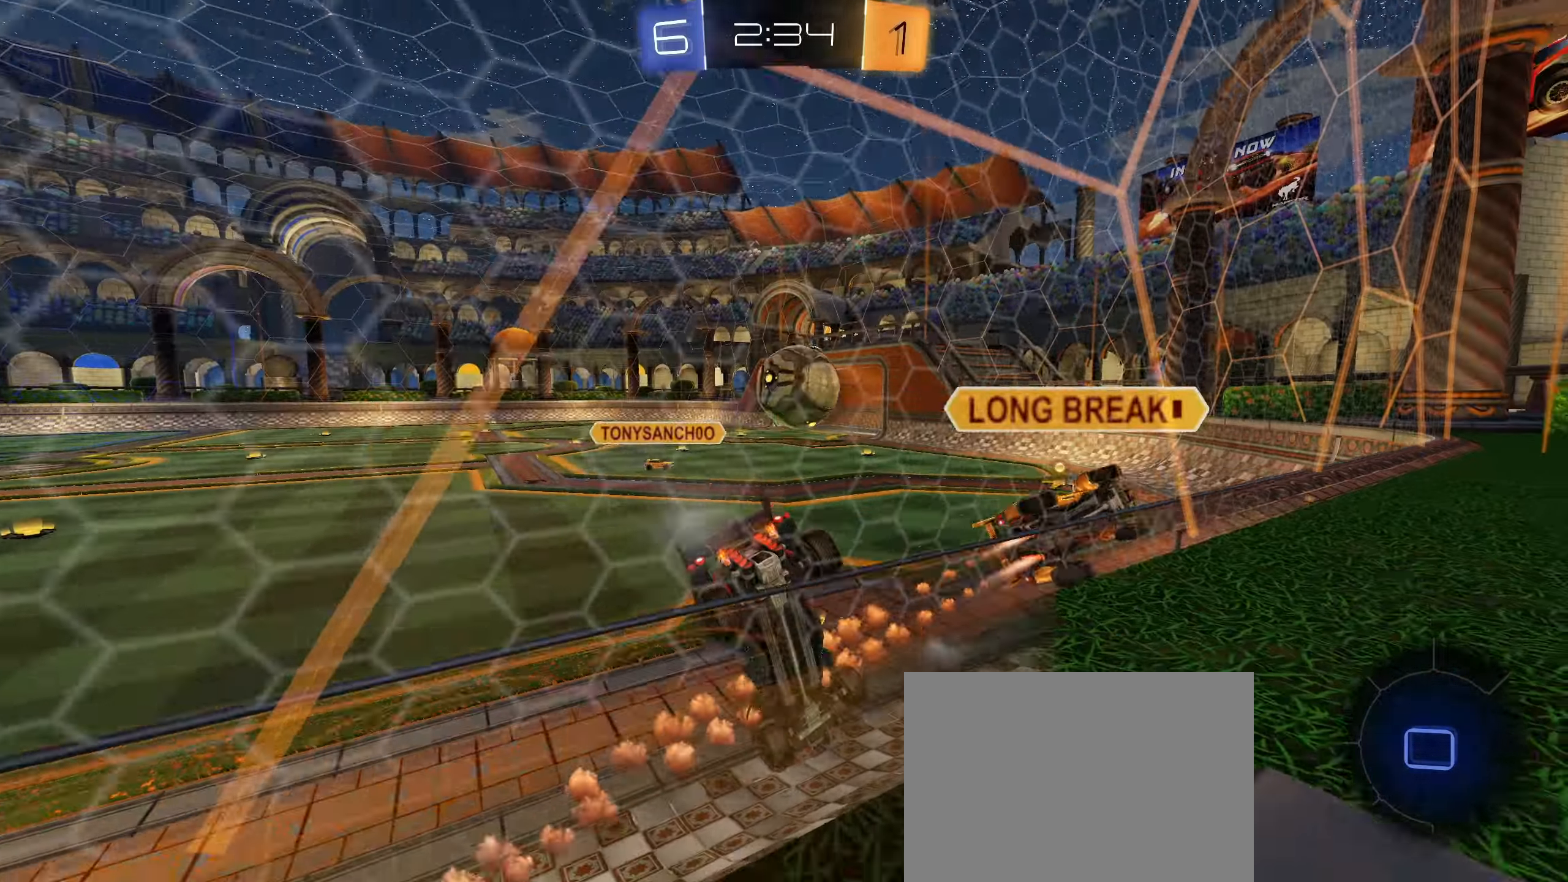
{"buttons": ["L1", "R2"], "left_stick": "left", "right_stick": "center", "events": [[67, "left_stick", "center"], [150, "left_stick", "down-left"], [217, "left_stick", "center"], [267, "left_stick", "right"], [450, "left_stick", "left"], [500, "L1", "down"]]}
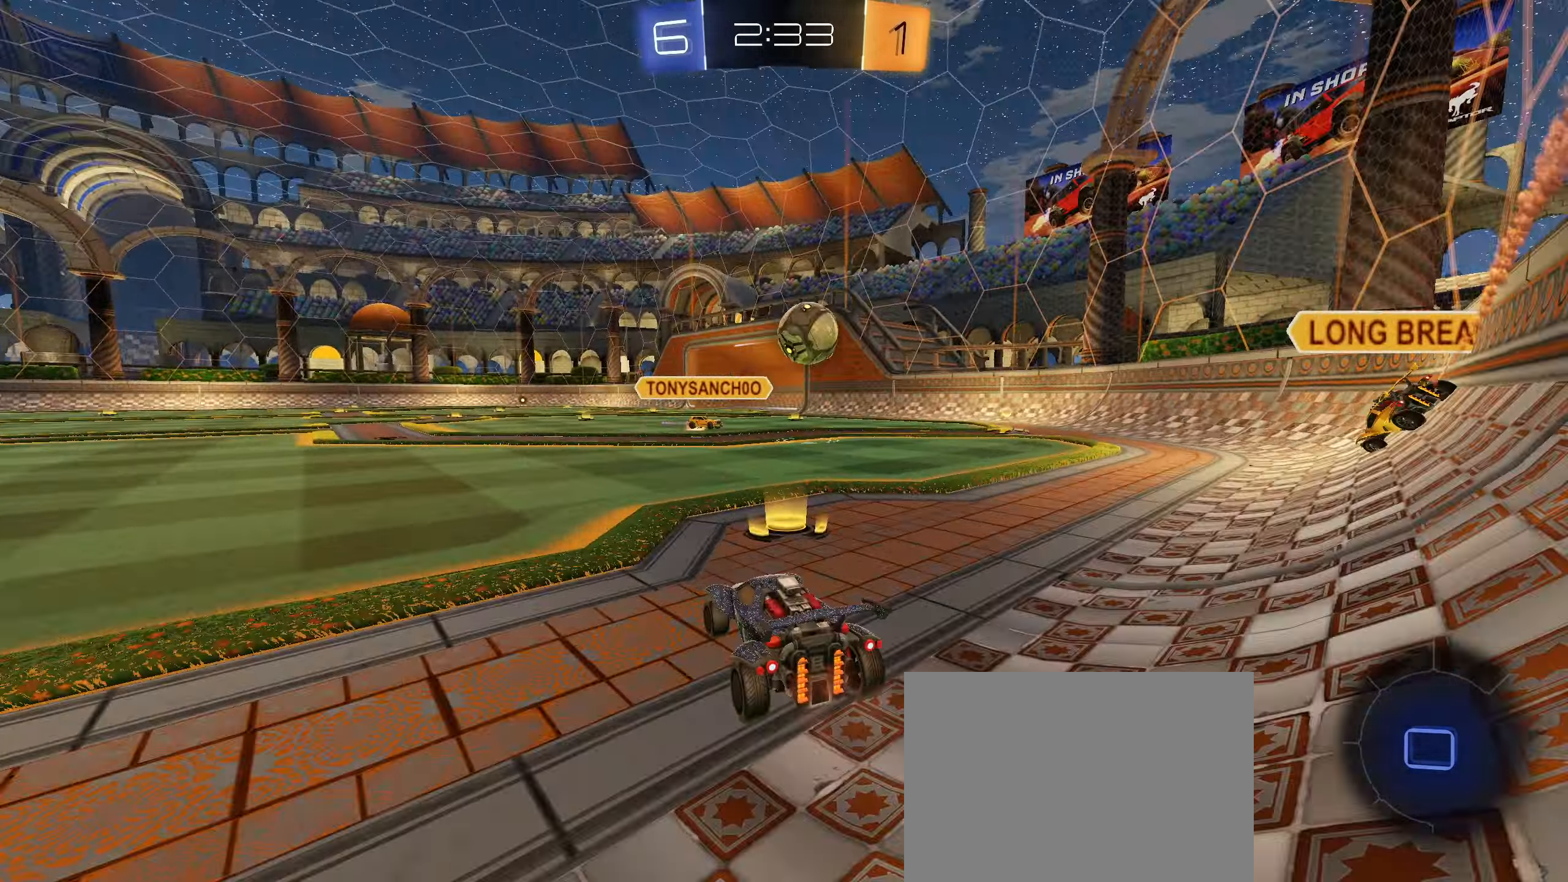
{"buttons": ["R2"], "left_stick": "left", "right_stick": "center", "events": [[67, "L1", "up"]]}